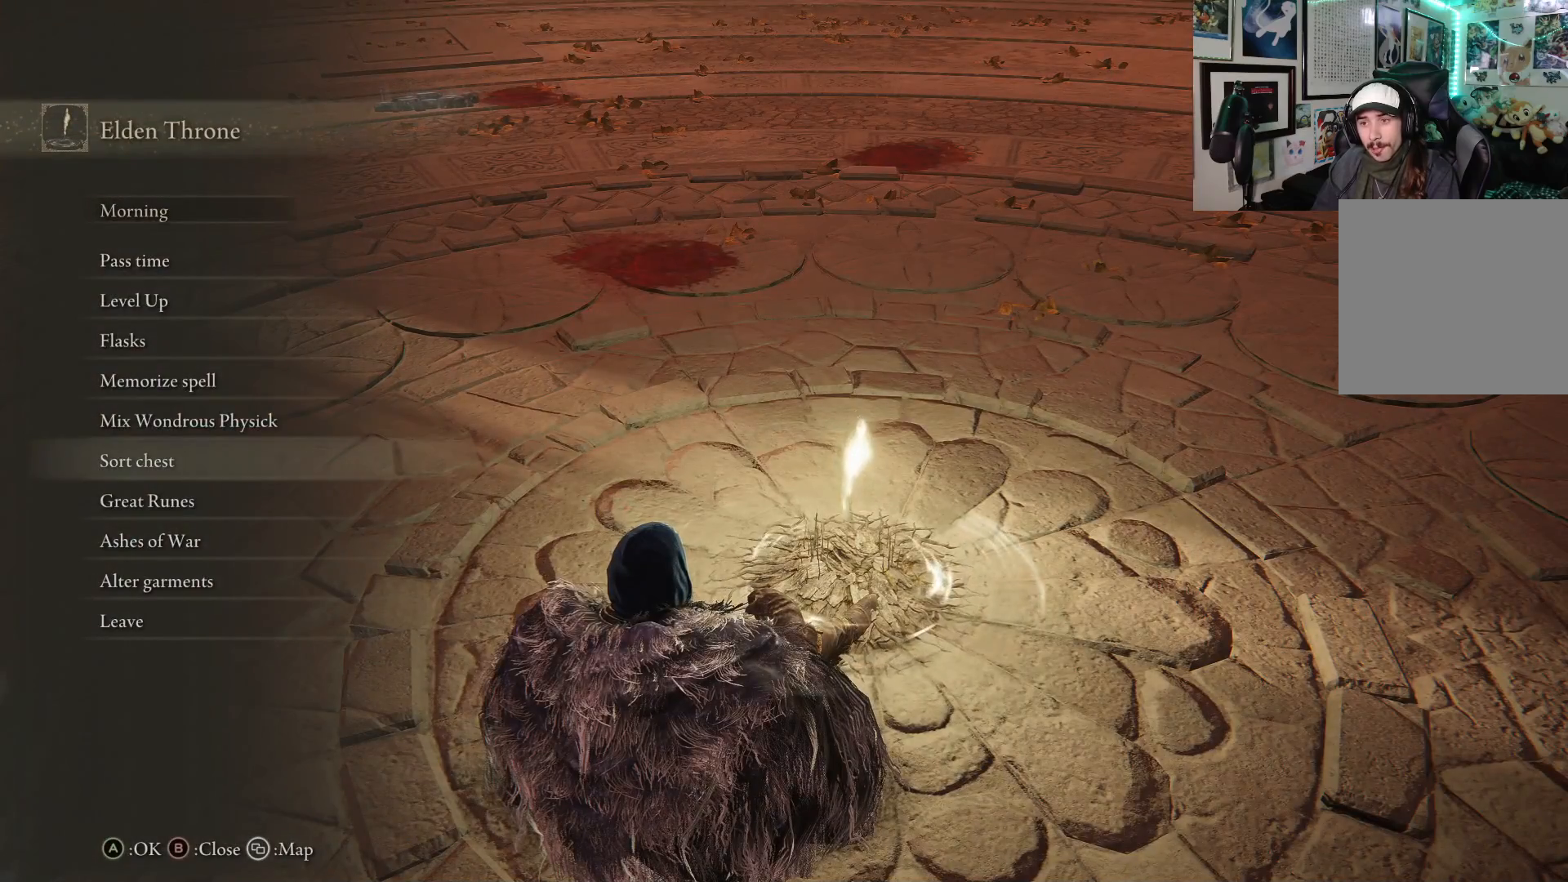
Gameplay with a controller (Xbox layout); each line is a JSON object with the inputs held at the frame after it. "events" lists button and stick changes between this image and that frame as [ms after this image, input, new state], when the widget could be followed in between. Not read: L3.
{"buttons": [], "left_stick": "center", "right_stick": "center", "events": [[350, "DPAD_UP", "down"], [433, "DPAD_UP", "up"]]}
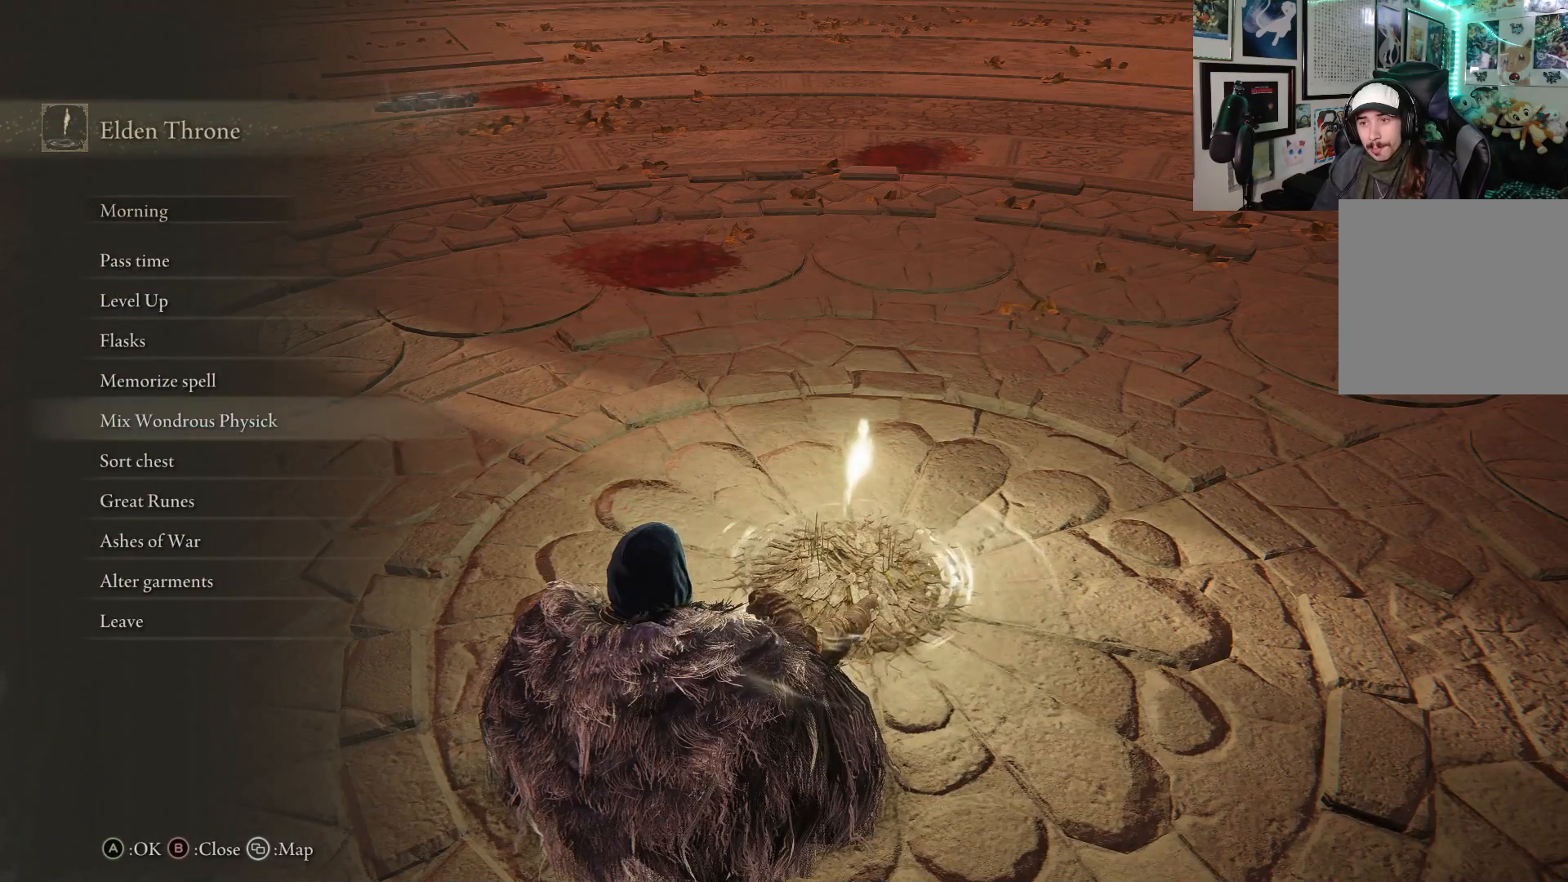
{"buttons": [], "left_stick": "center", "right_stick": "center", "events": [[17, "DPAD_UP", "down"], [100, "DPAD_UP", "up"], [167, "DPAD_UP", "down"], [250, "DPAD_UP", "up"], [283, "A", "down"], [417, "A", "up"]]}
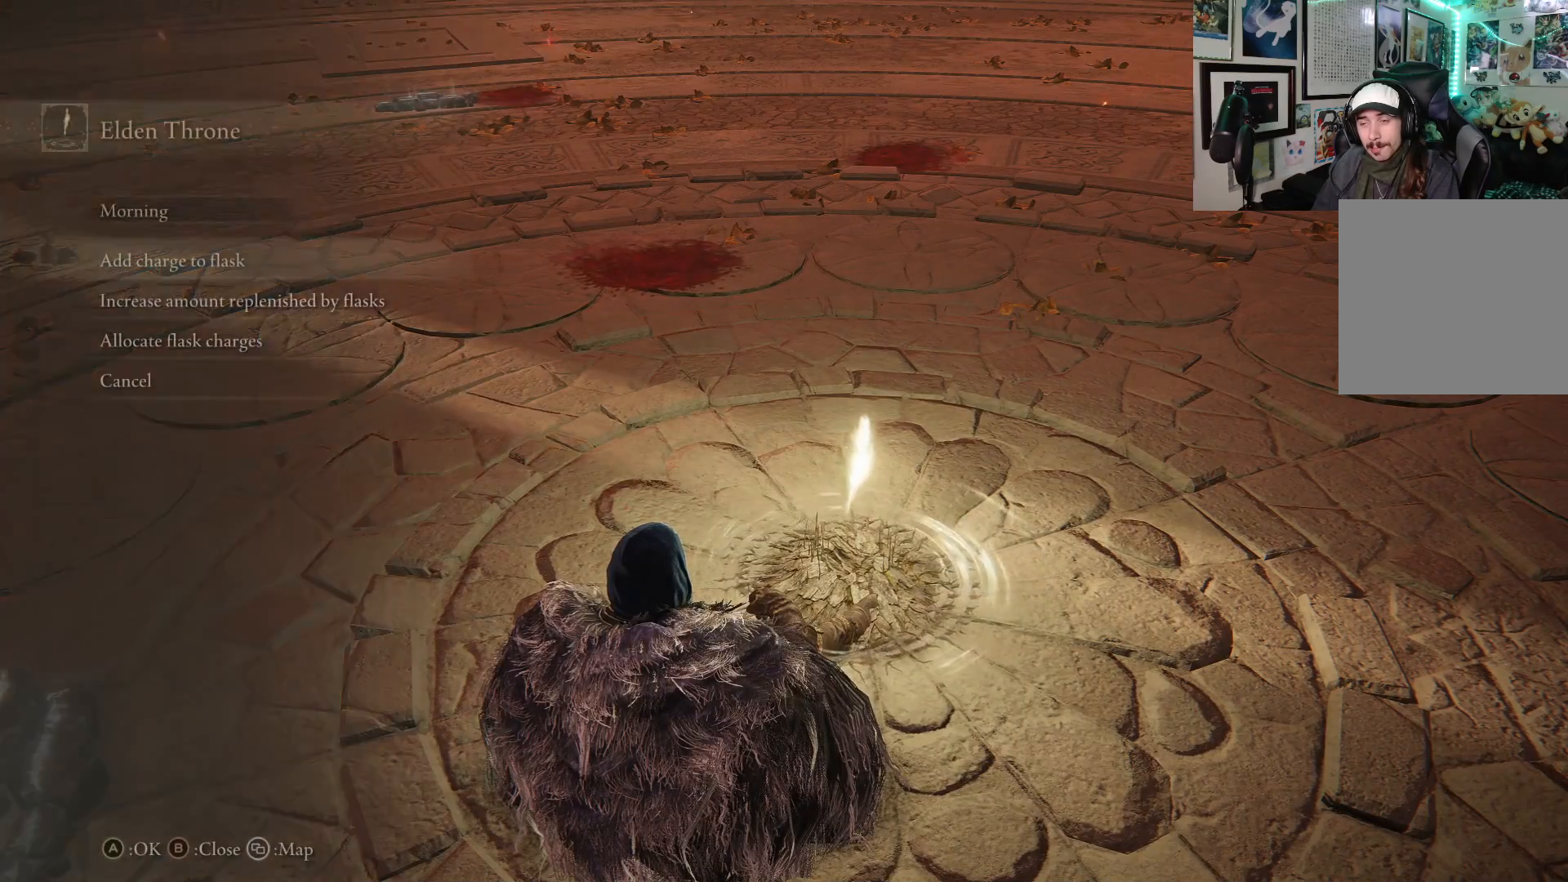
{"buttons": [], "left_stick": "center", "right_stick": "center", "events": []}
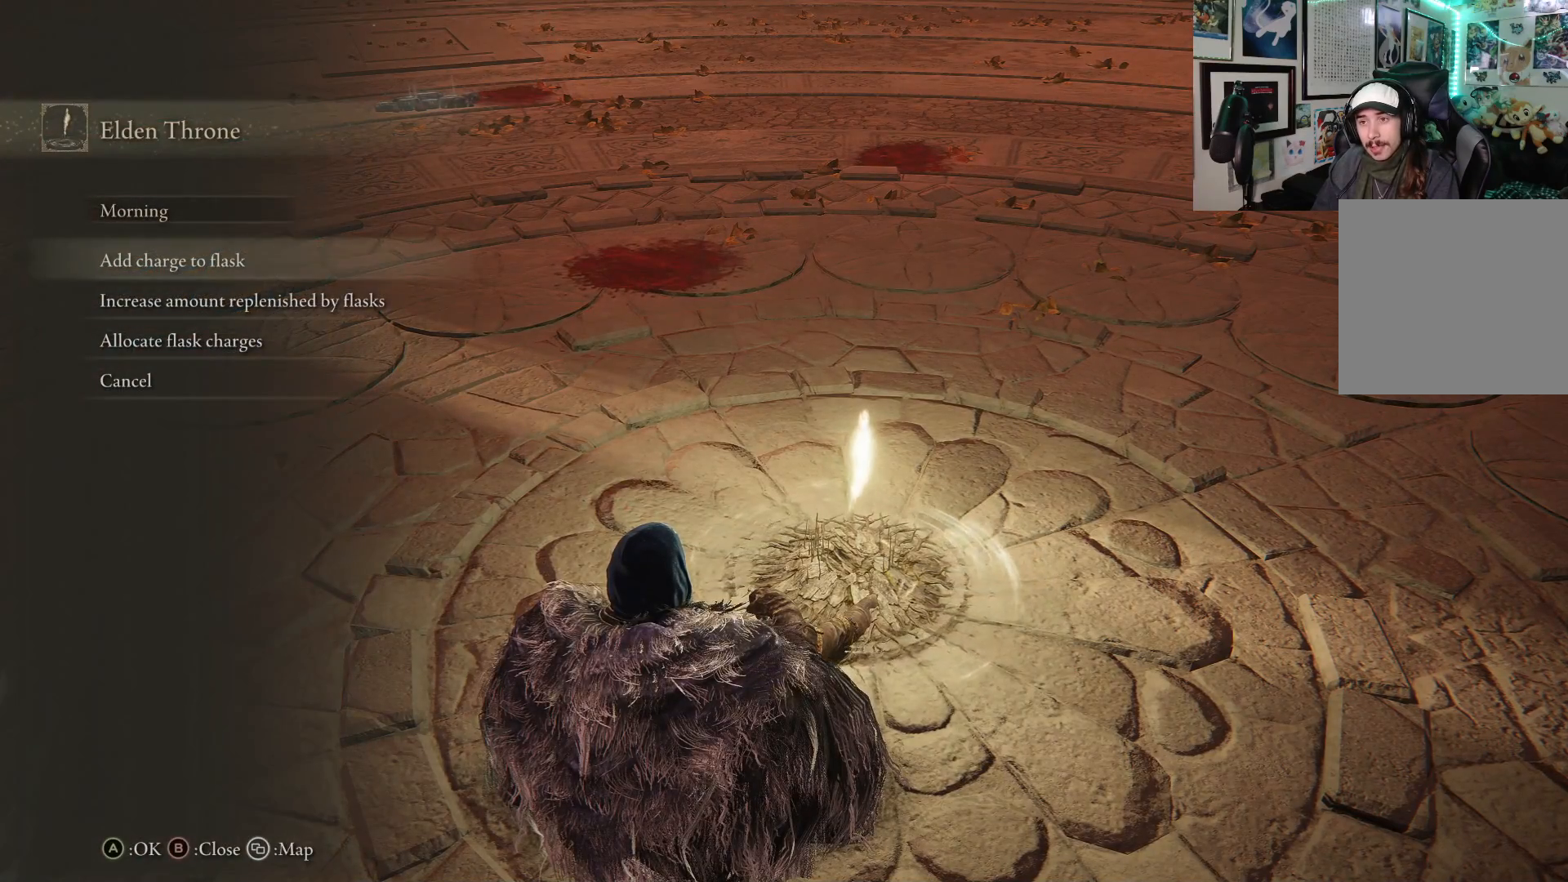
{"buttons": [], "left_stick": "center", "right_stick": "center", "events": []}
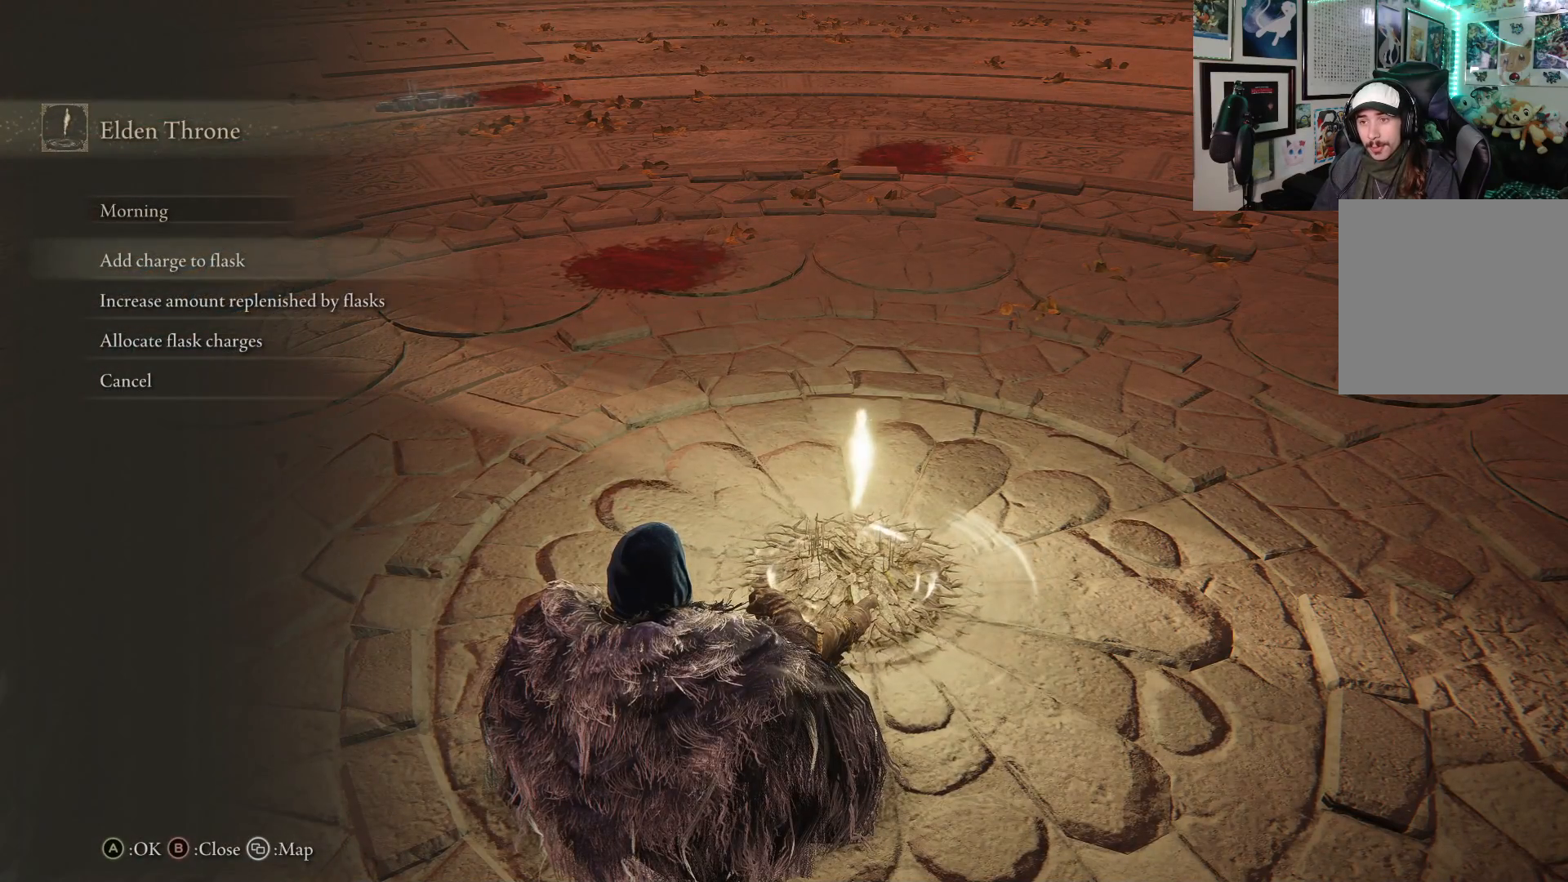
{"buttons": ["A"], "left_stick": "center", "right_stick": "center", "events": [[117, "DPAD_DOWN", "down"], [200, "DPAD_DOWN", "up"], [283, "DPAD_DOWN", "down"], [400, "A", "down"], [400, "DPAD_DOWN", "up"]]}
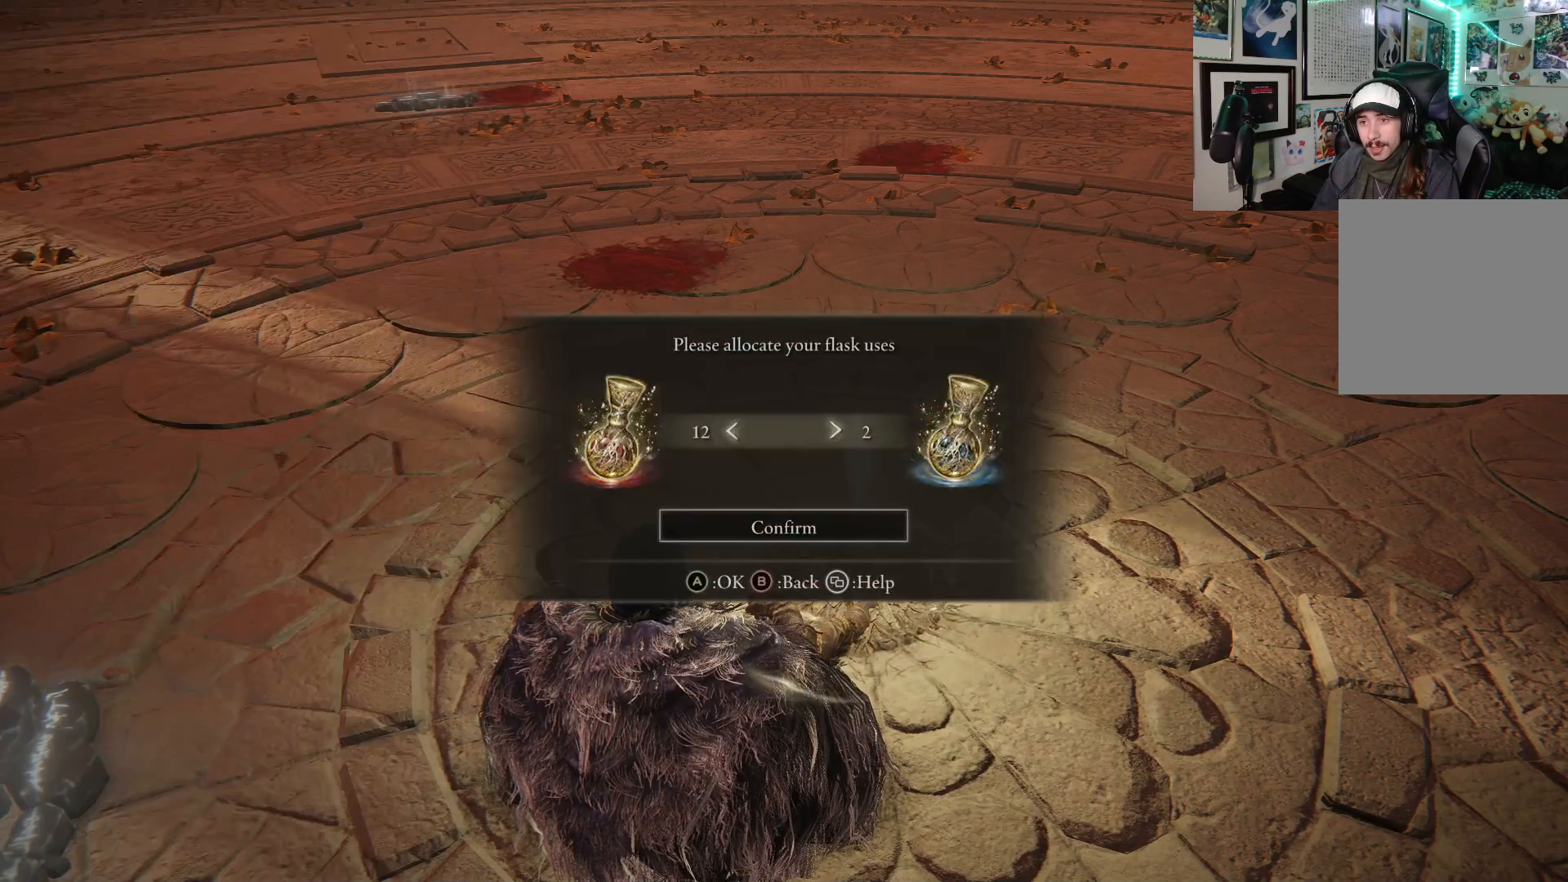
{"buttons": [], "left_stick": "center", "right_stick": "center", "events": [[67, "A", "up"]]}
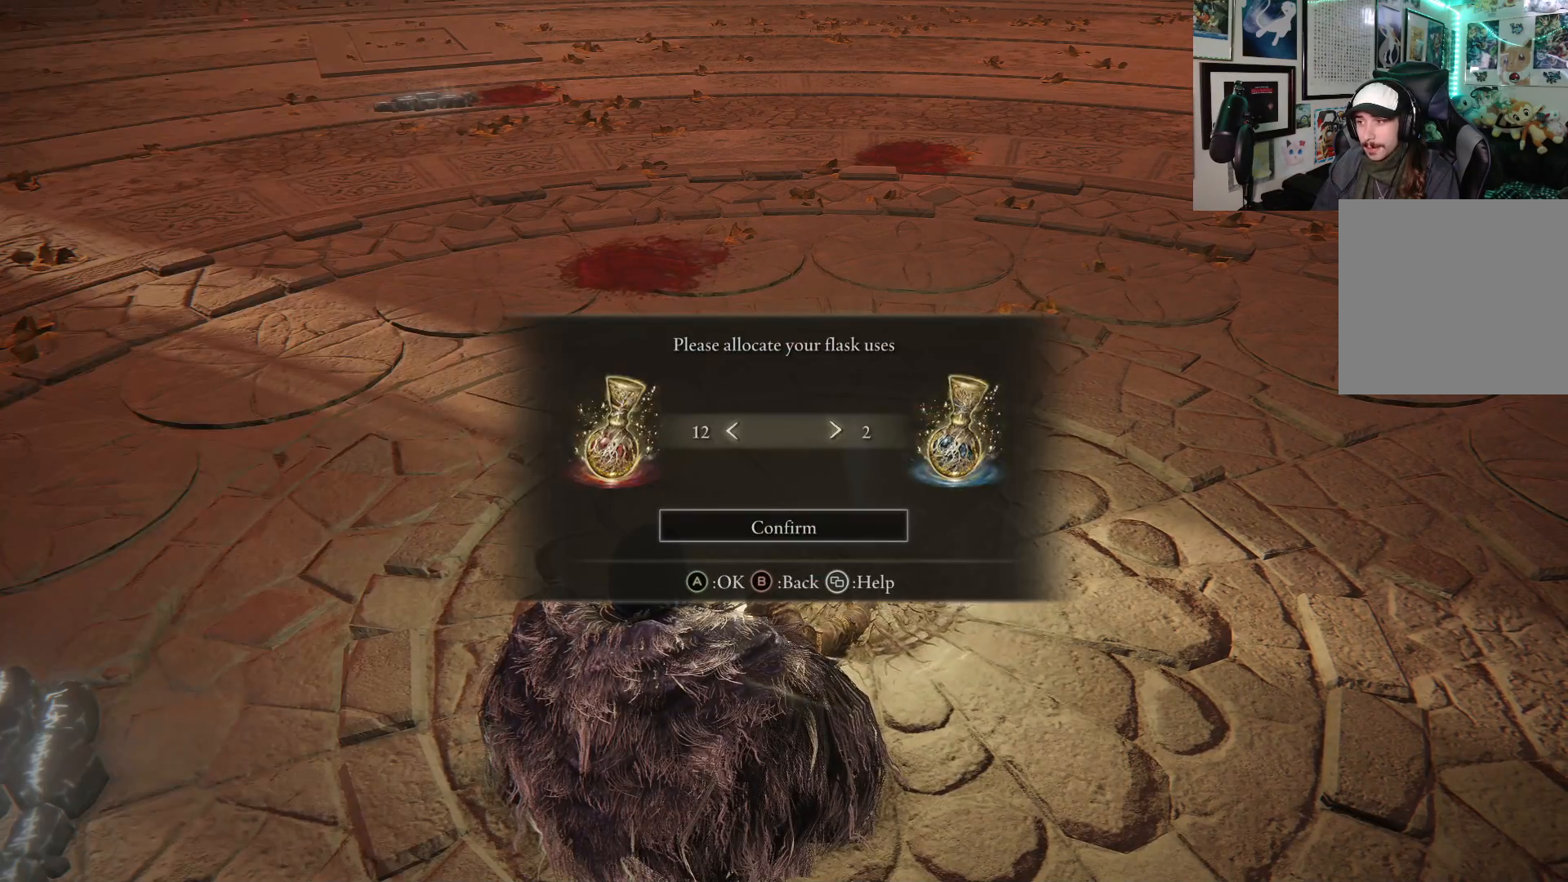
{"buttons": [], "left_stick": "center", "right_stick": "center", "events": [[83, "DPAD_LEFT", "down"], [217, "DPAD_LEFT", "up"], [233, "DPAD_LEFT", "down"], [383, "DPAD_LEFT", "up"]]}
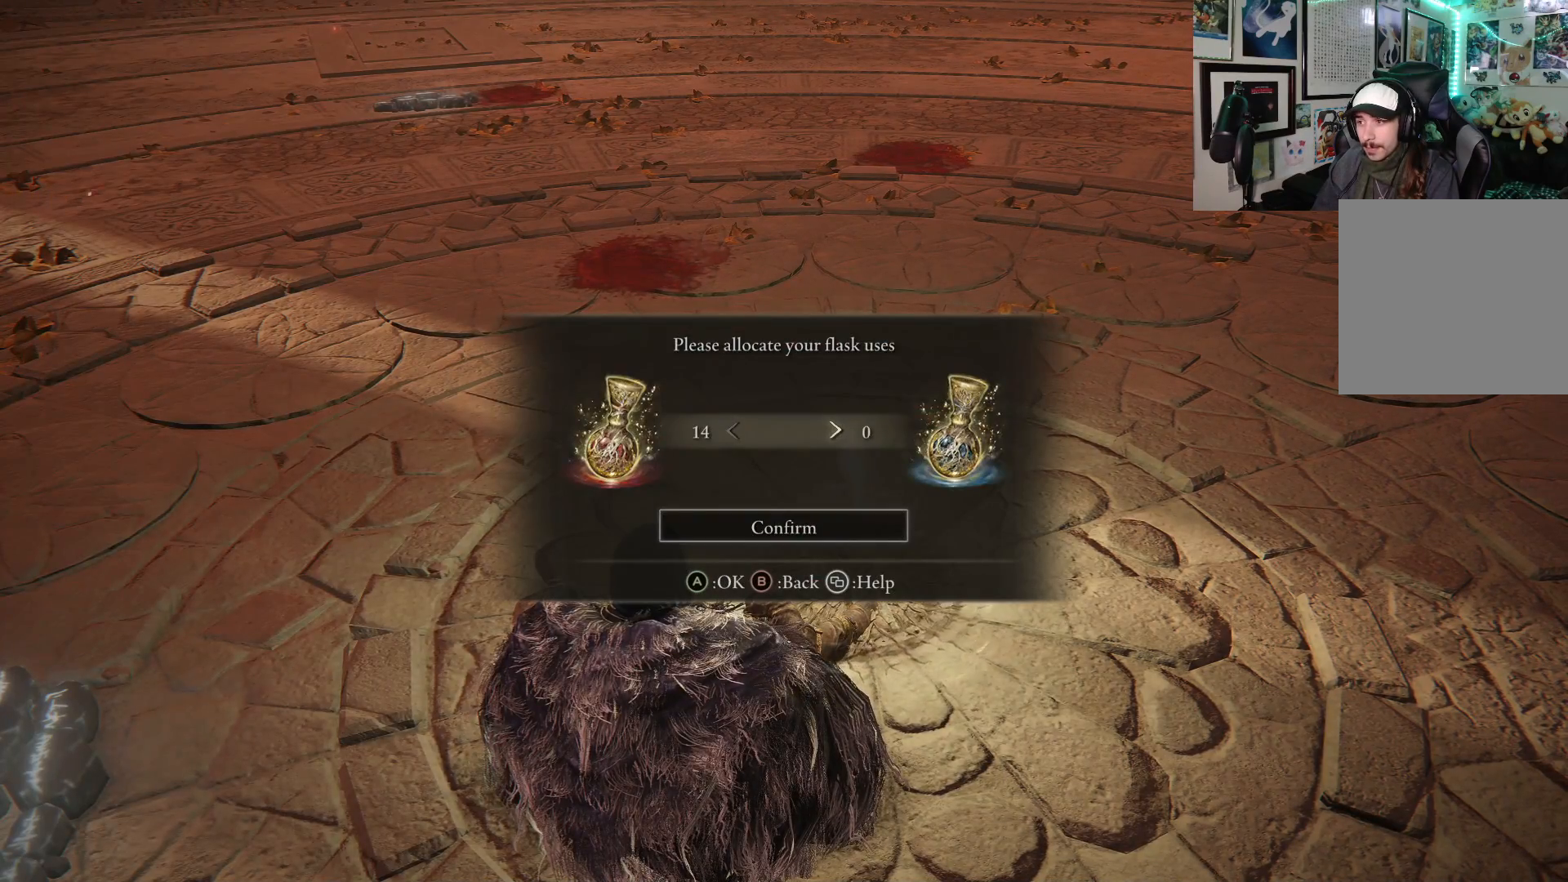
{"buttons": ["A"], "left_stick": "center", "right_stick": "center", "events": [[33, "DPAD_LEFT", "down"], [100, "DPAD_LEFT", "up"], [300, "DPAD_DOWN", "down"], [417, "DPAD_DOWN", "up"], [450, "A", "down"]]}
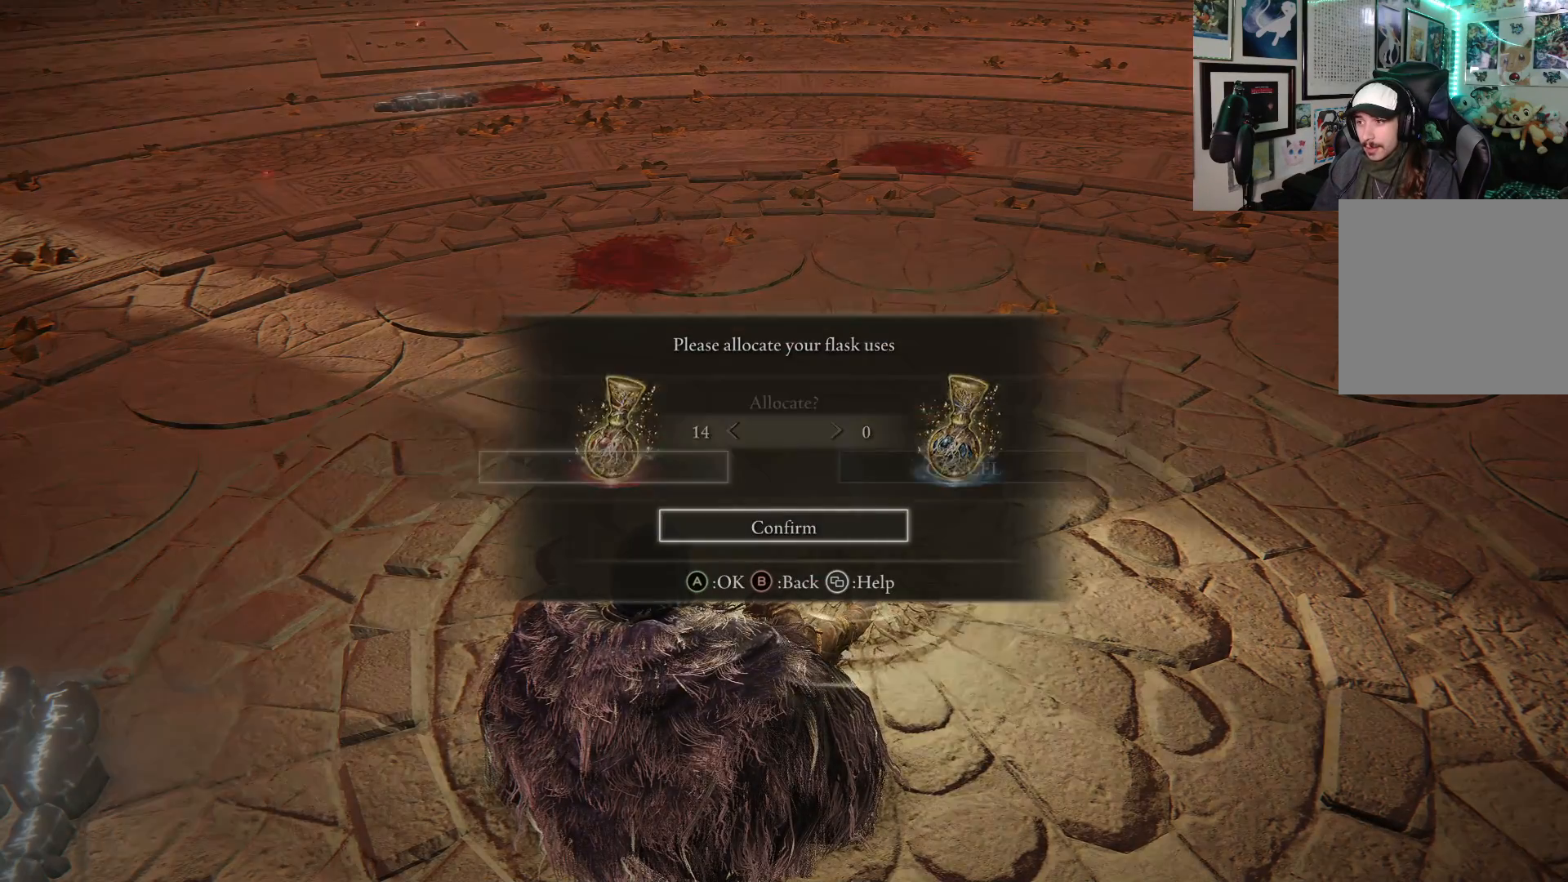
{"buttons": ["A"], "left_stick": "center", "right_stick": "center", "events": [[100, "A", "up"], [467, "A", "down"]]}
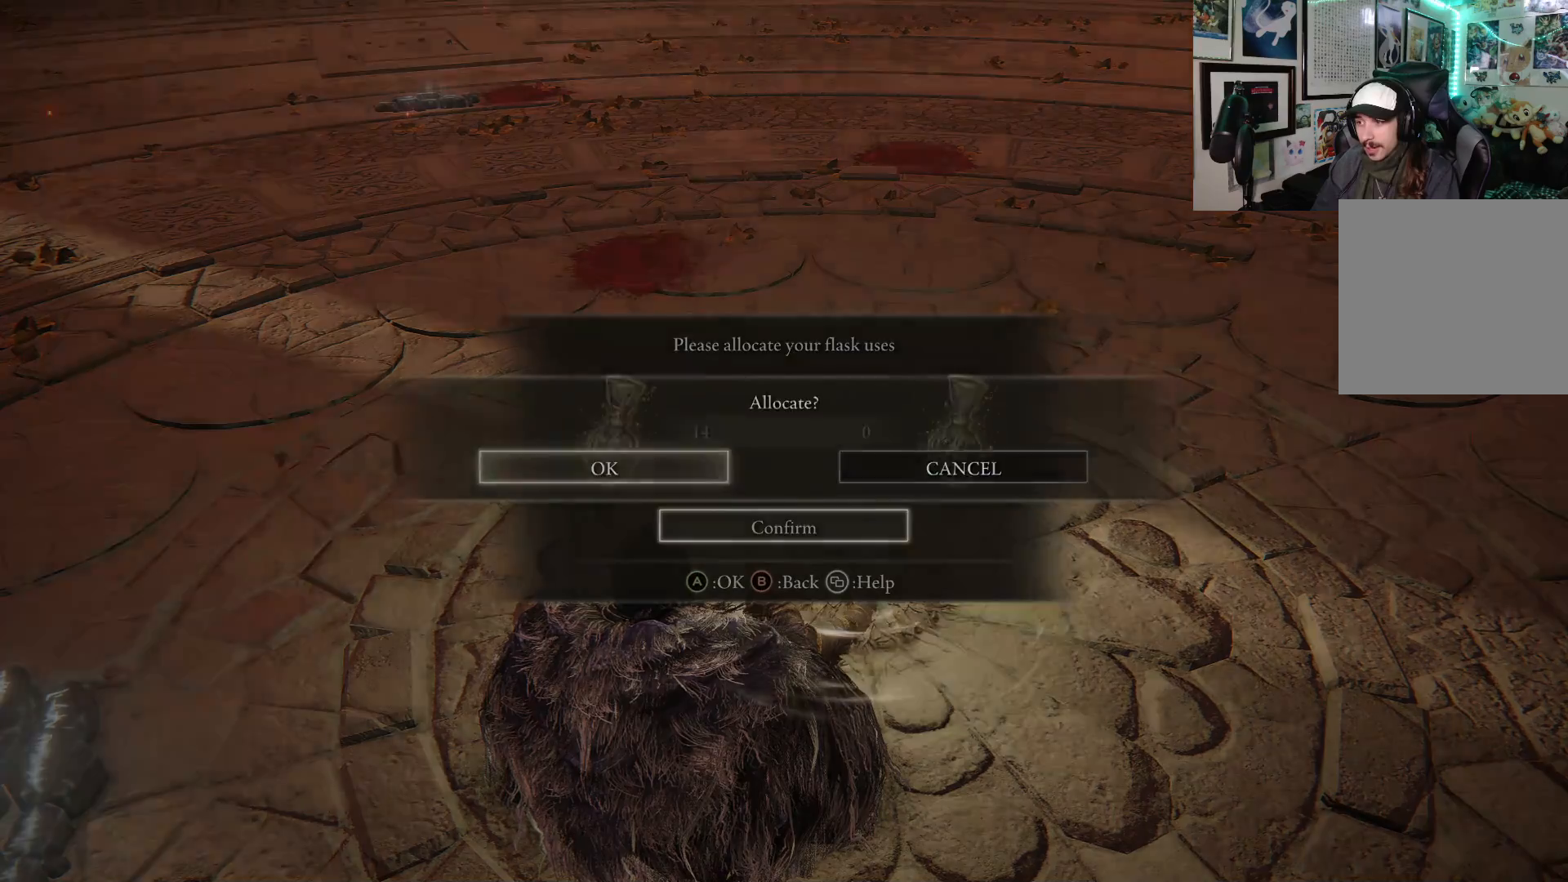
{"buttons": ["B"], "left_stick": "center", "right_stick": "center", "events": [[50, "A", "up"], [467, "B", "down"]]}
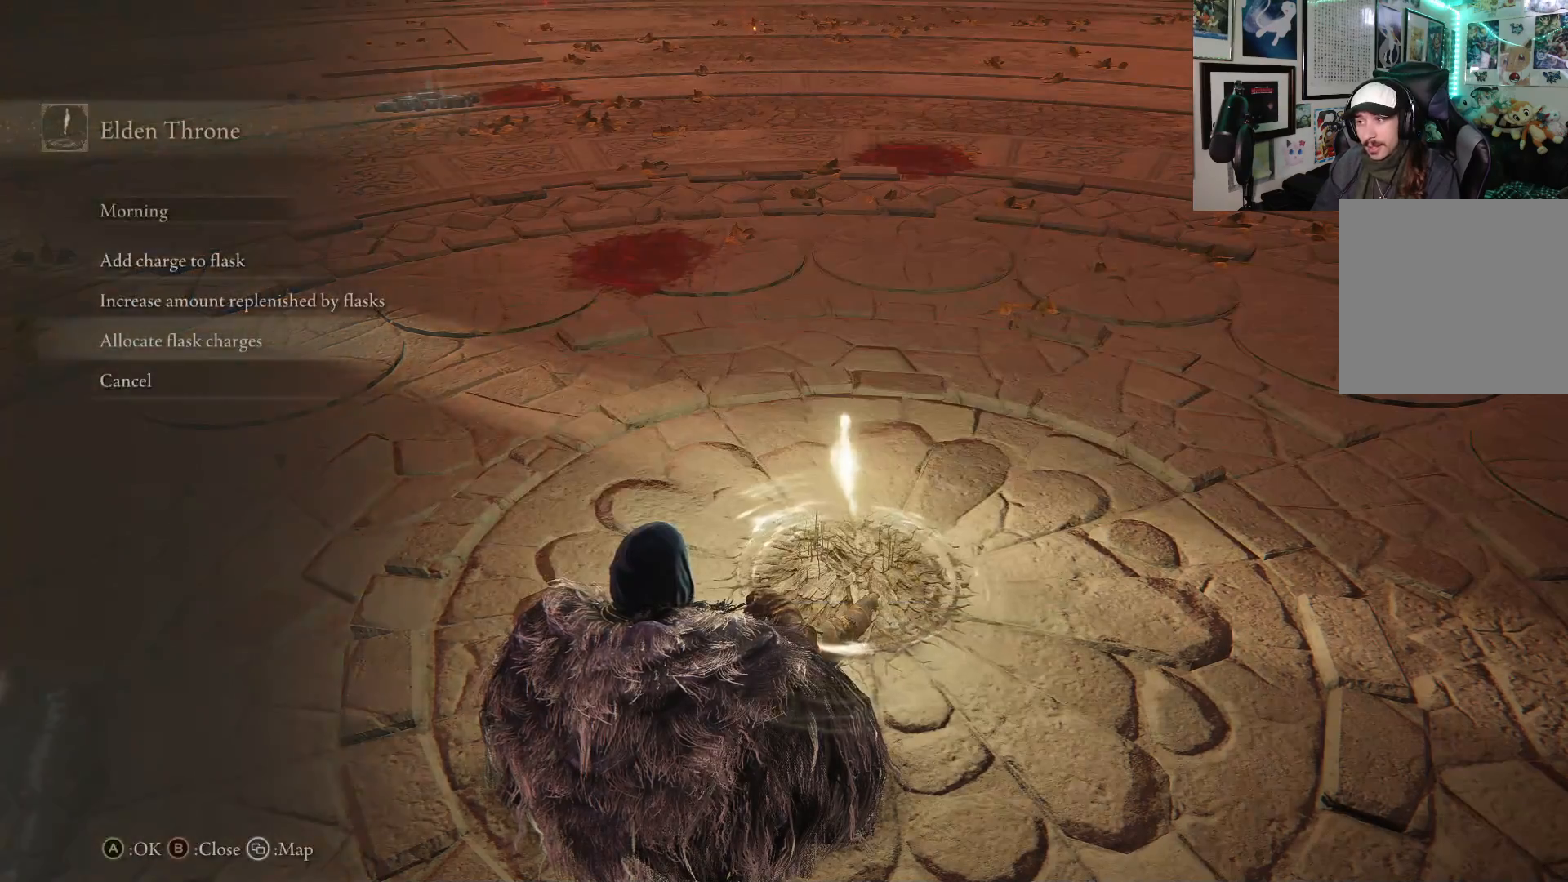
{"buttons": [], "left_stick": "center", "right_stick": "center", "events": [[67, "B", "up"], [383, "B", "down"], [467, "B", "up"]]}
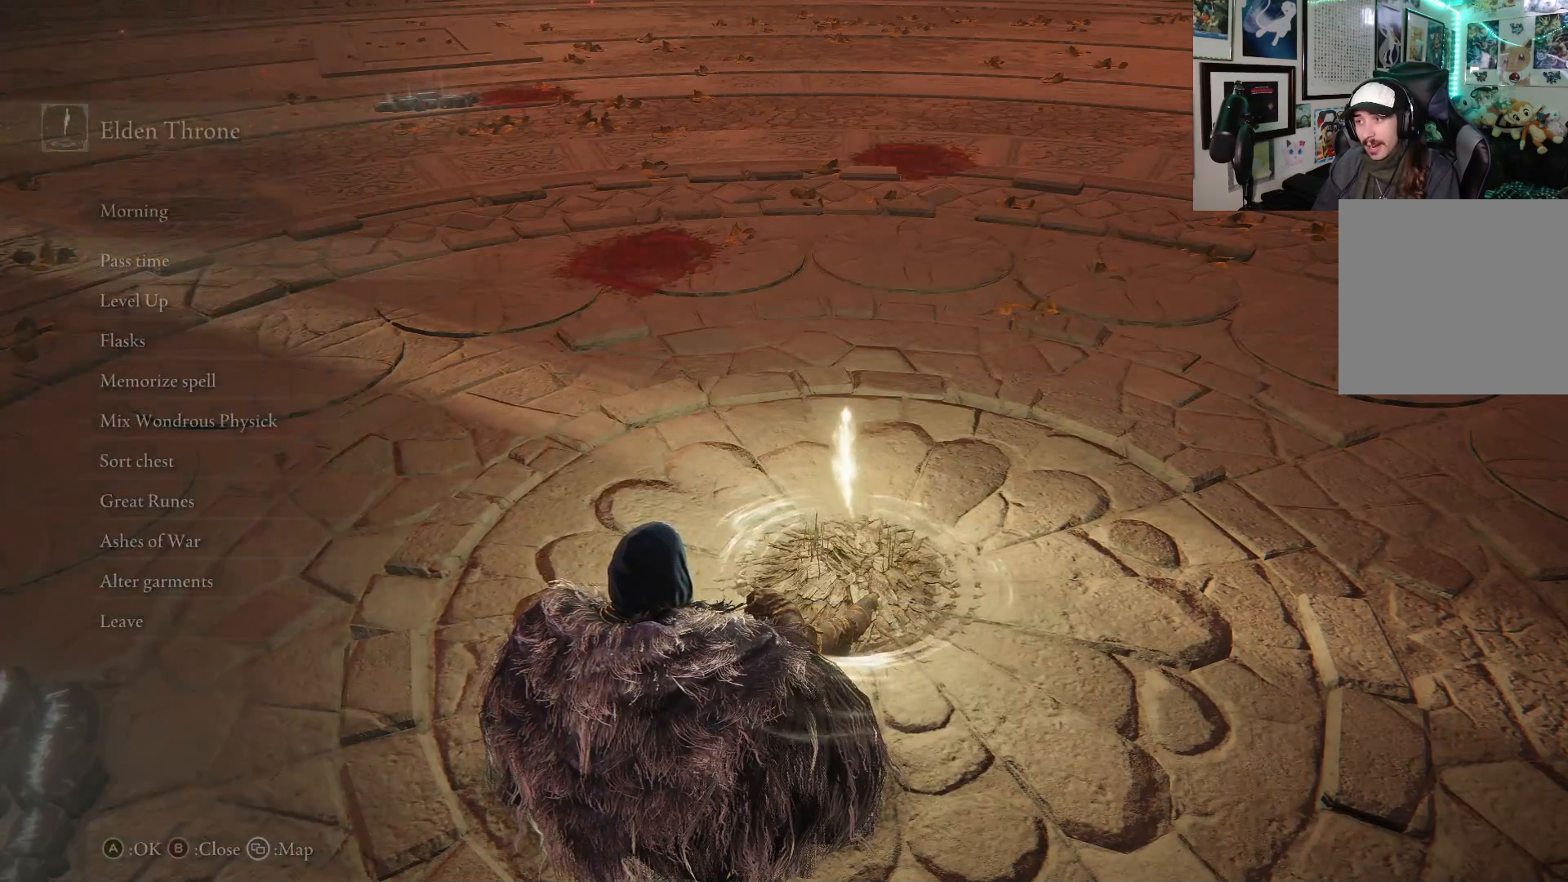
{"buttons": [], "left_stick": "up", "right_stick": "up", "events": [[400, "right_stick", "up"], [417, "left_stick", "up"]]}
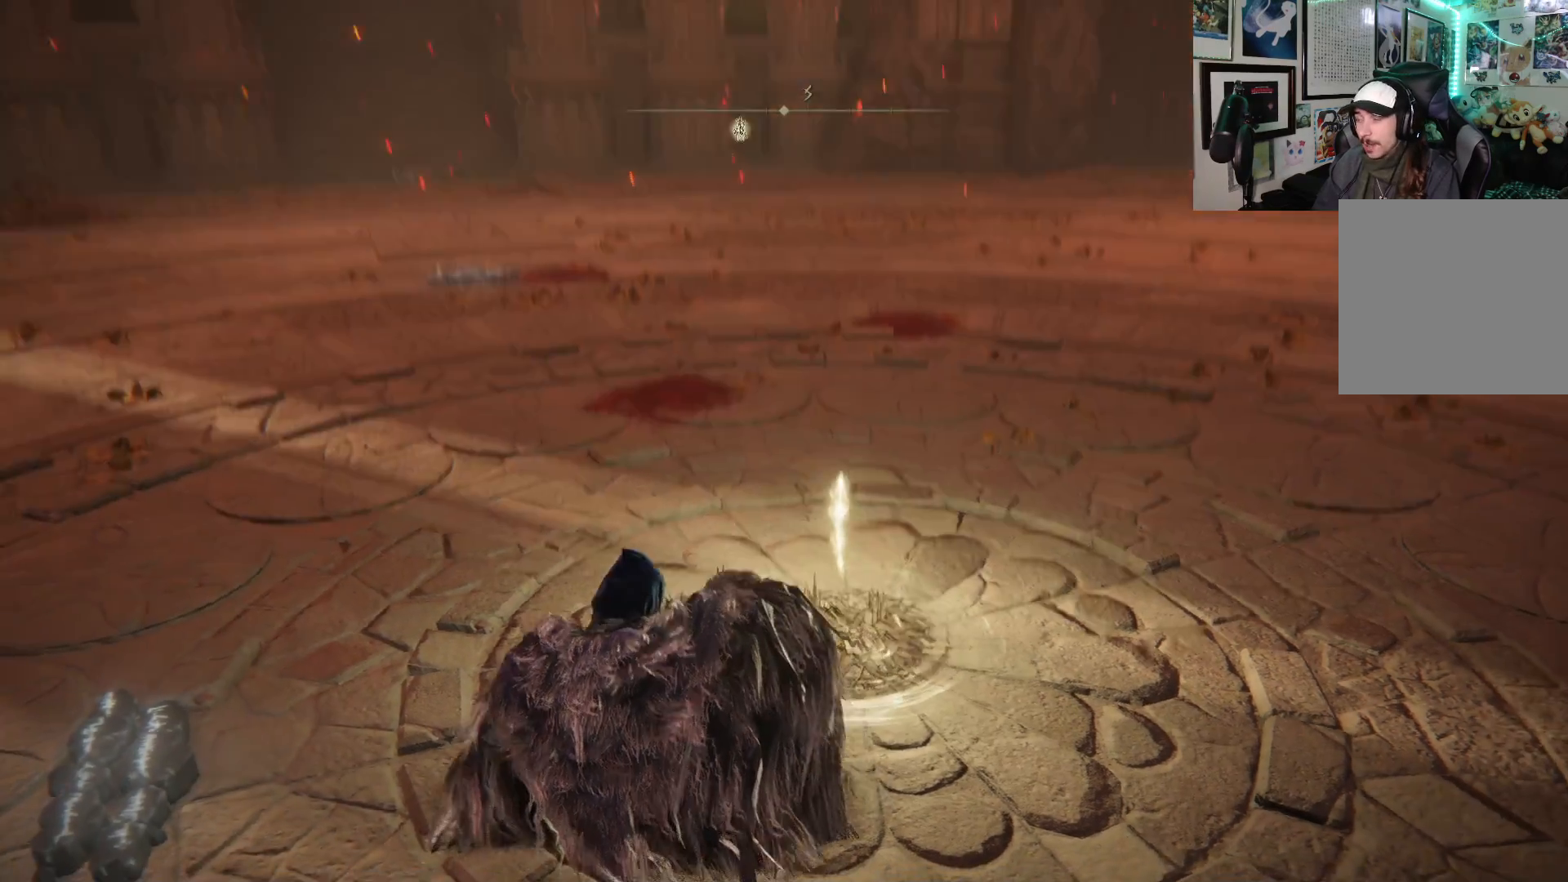
{"buttons": ["B"], "left_stick": "up", "right_stick": "center", "events": [[267, "right_stick", "center"], [433, "B", "down"]]}
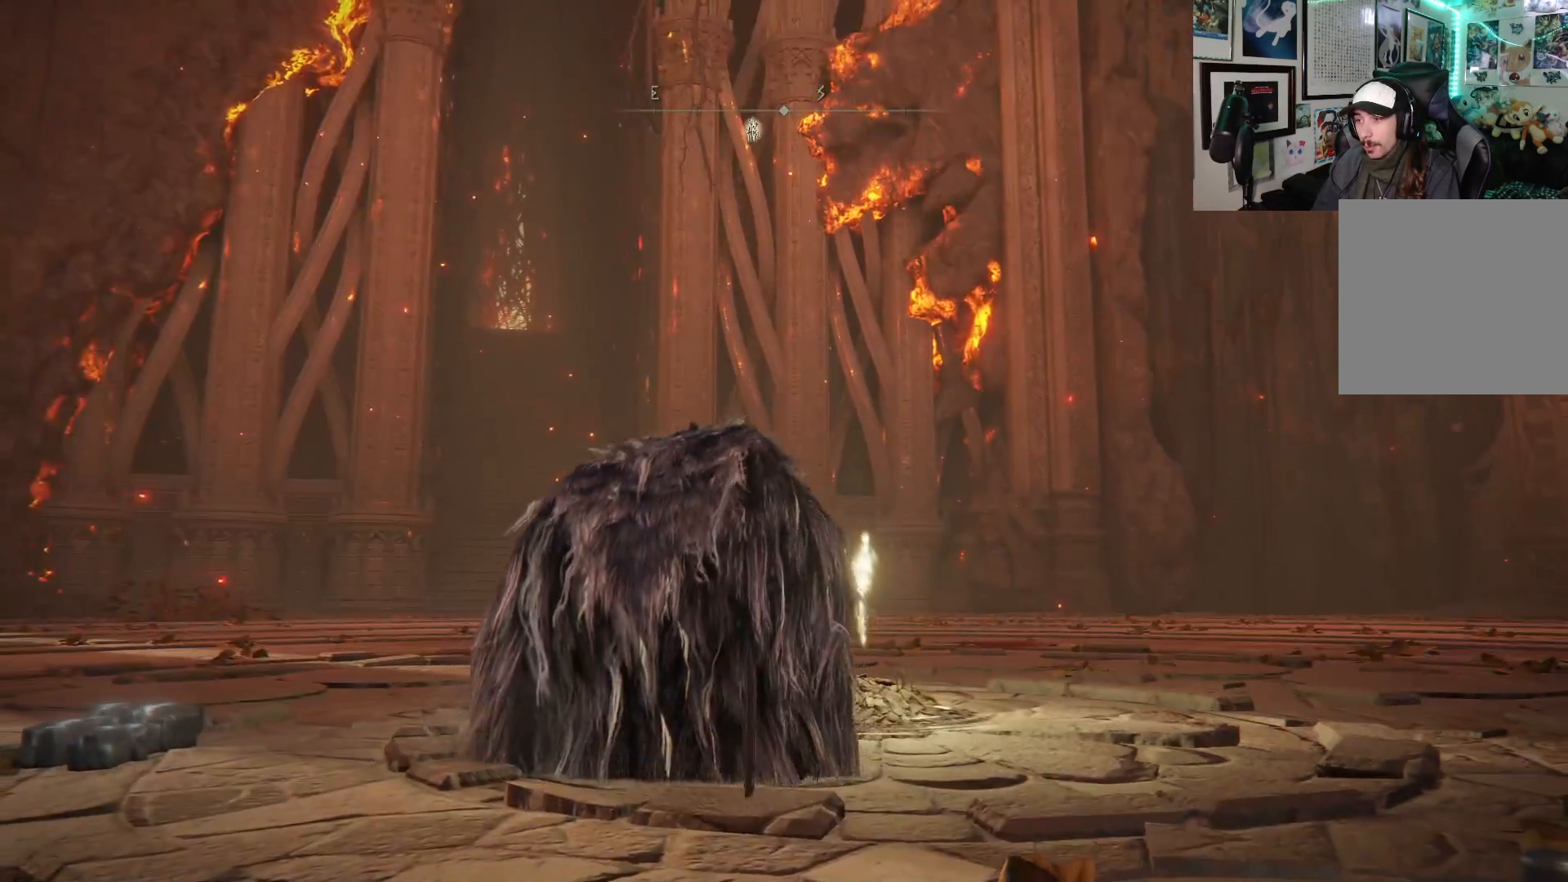
{"buttons": ["B"], "left_stick": "up", "right_stick": "center", "events": []}
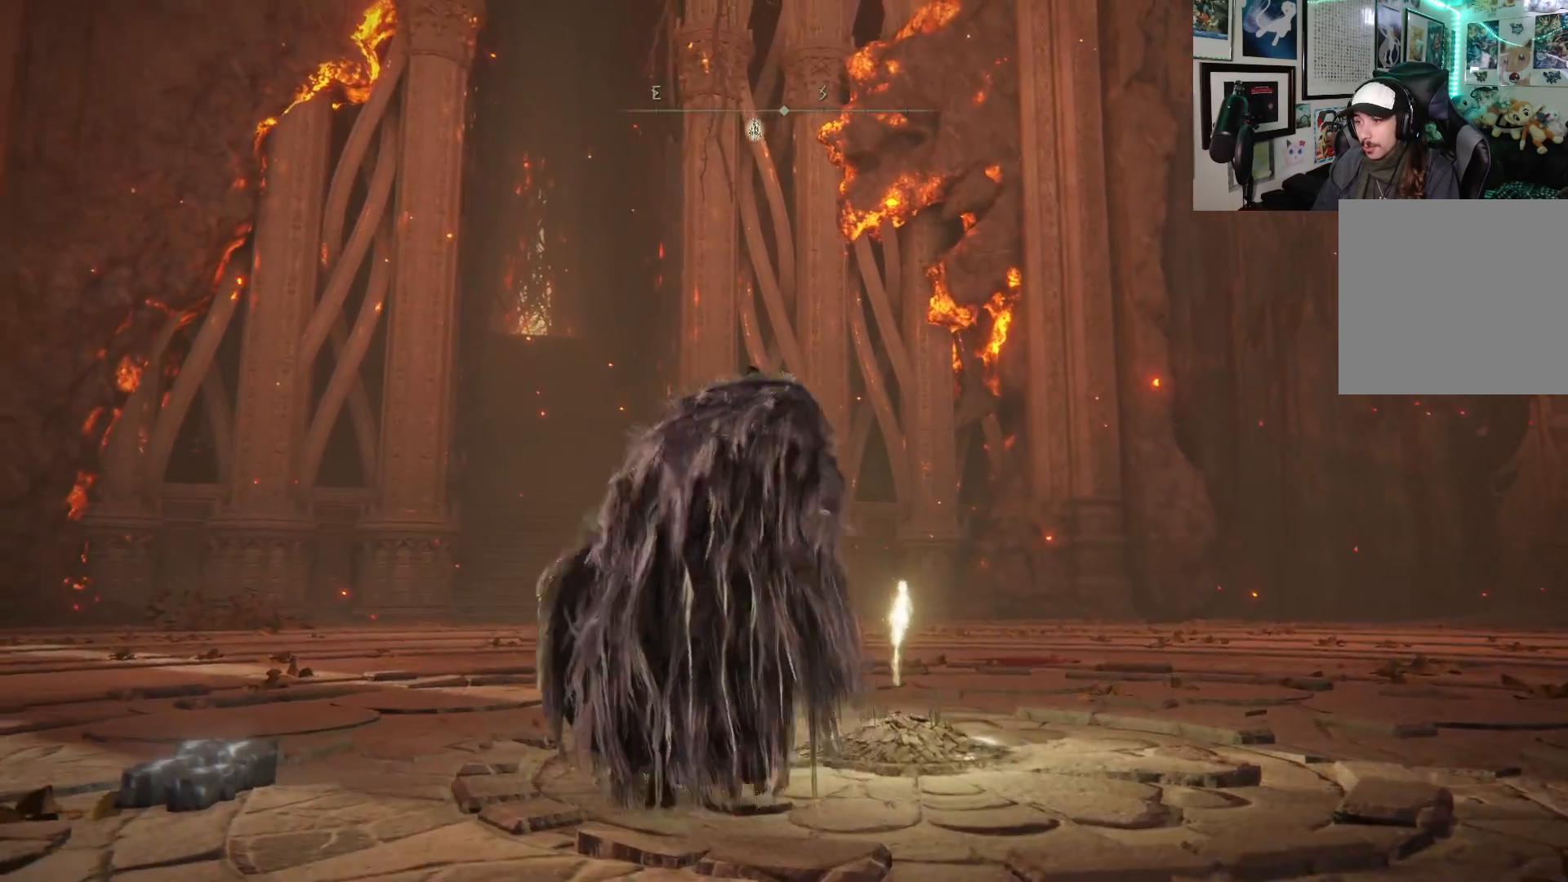
{"buttons": ["B"], "left_stick": "up", "right_stick": "center", "events": []}
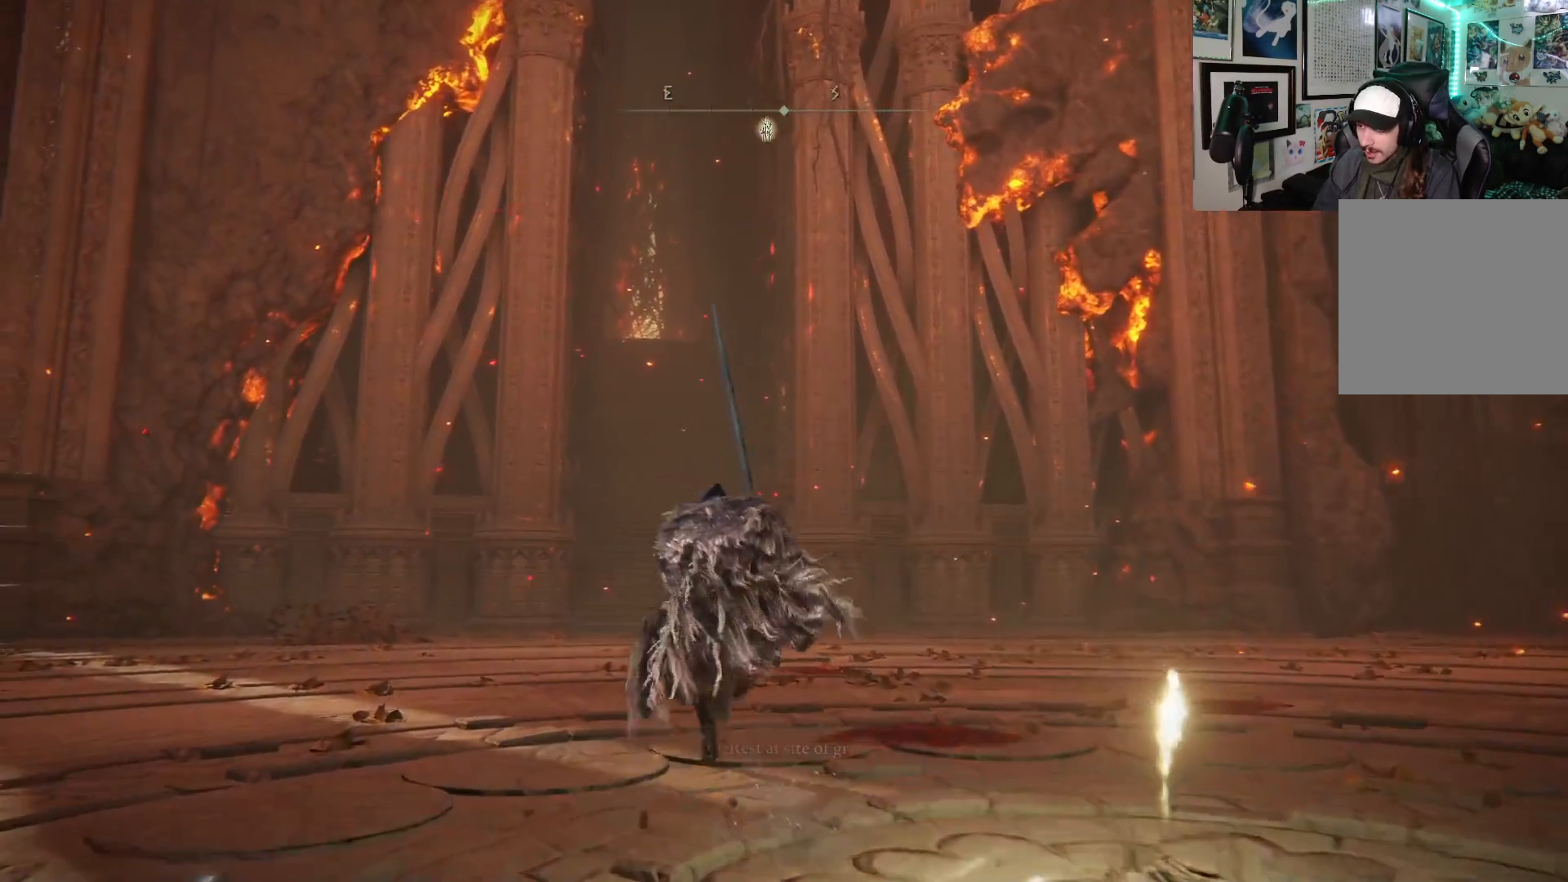
{"buttons": ["B"], "left_stick": "up", "right_stick": "center", "events": []}
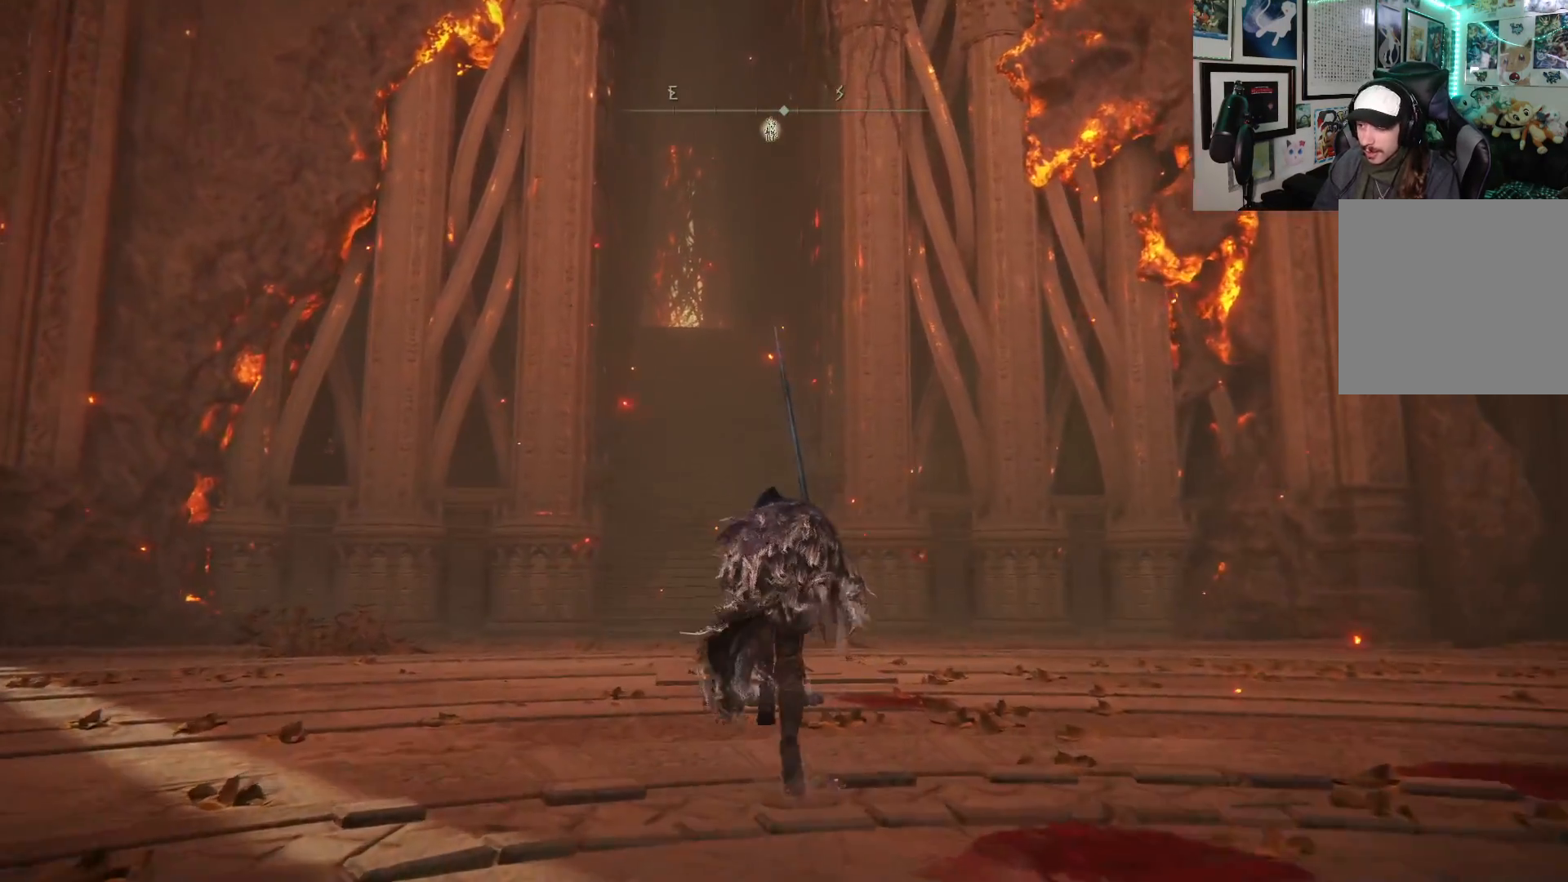
{"buttons": ["B"], "left_stick": "up", "right_stick": "center", "events": []}
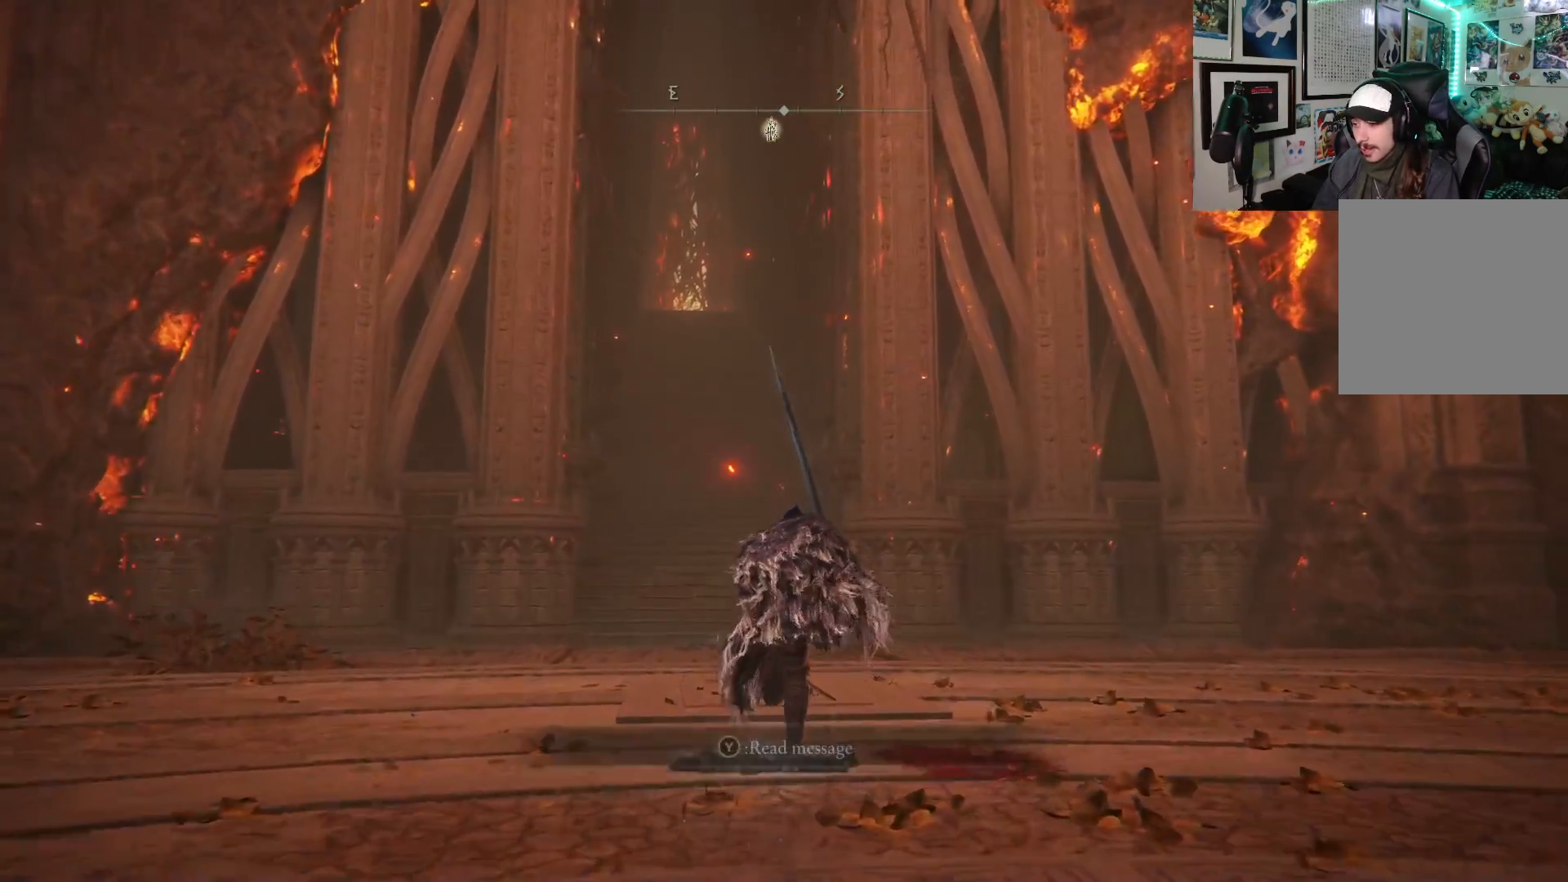
{"buttons": ["B"], "left_stick": "up", "right_stick": "center", "events": []}
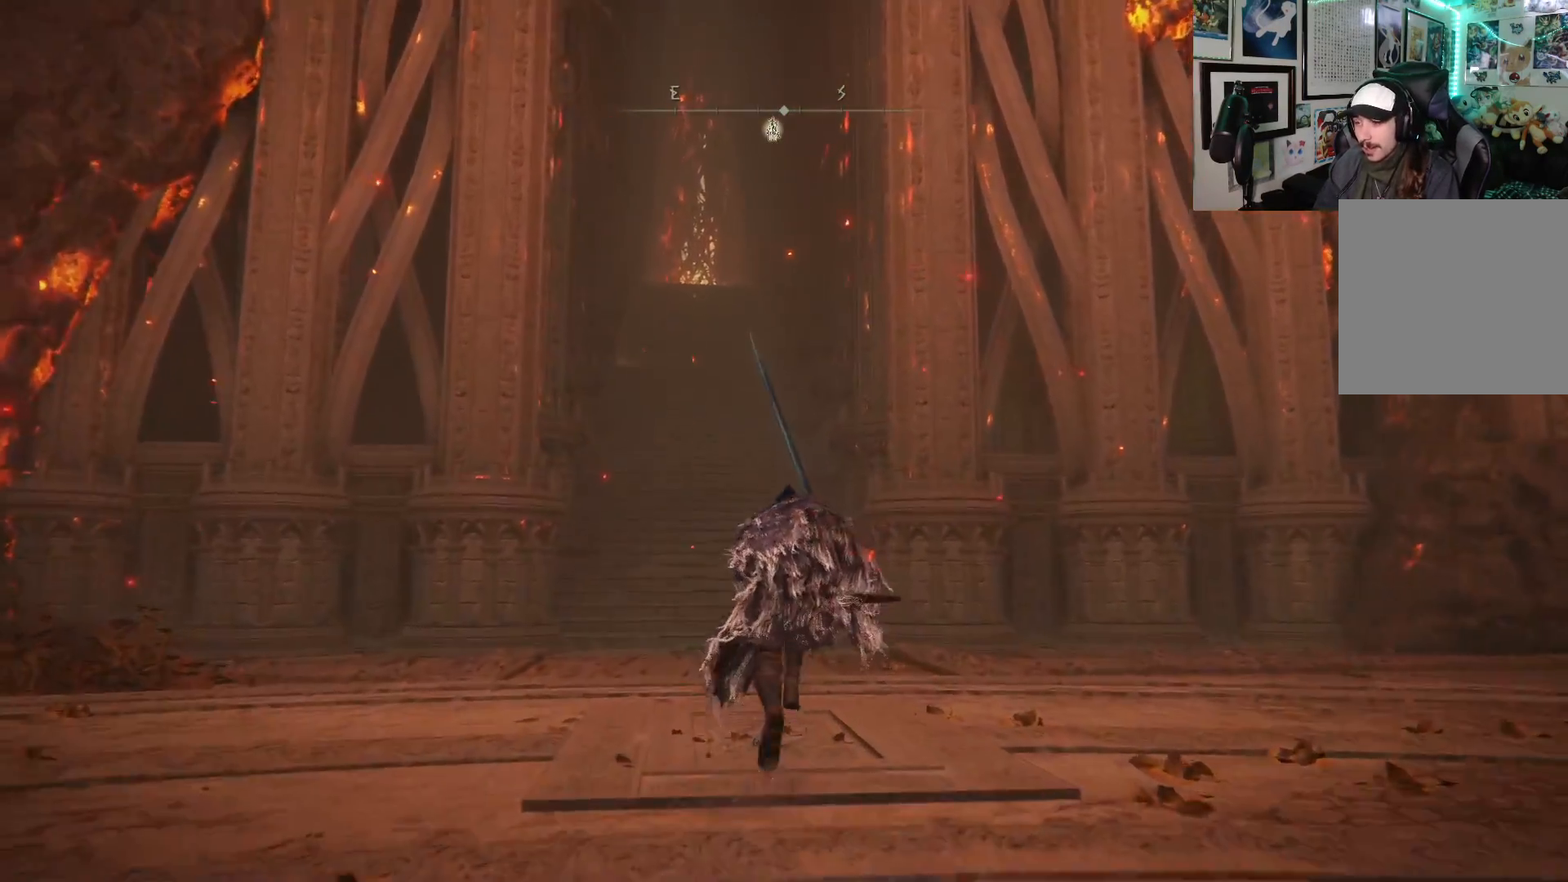
{"buttons": ["B"], "left_stick": "up", "right_stick": "center", "events": [[167, "right_stick", "down"], [333, "right_stick", "center"]]}
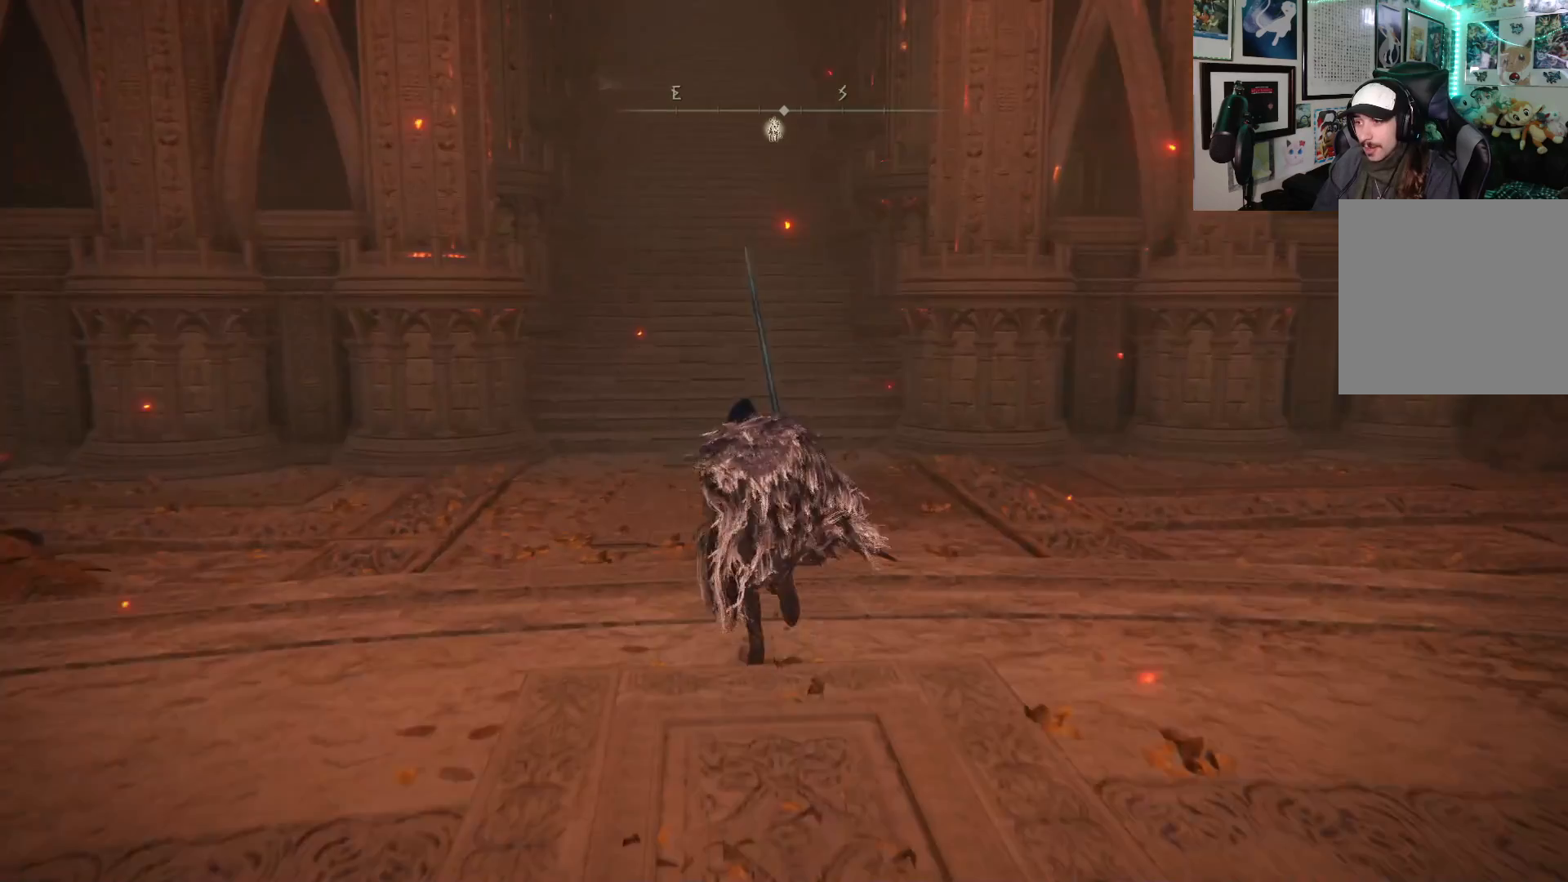
{"buttons": ["B"], "left_stick": "up", "right_stick": "center", "events": []}
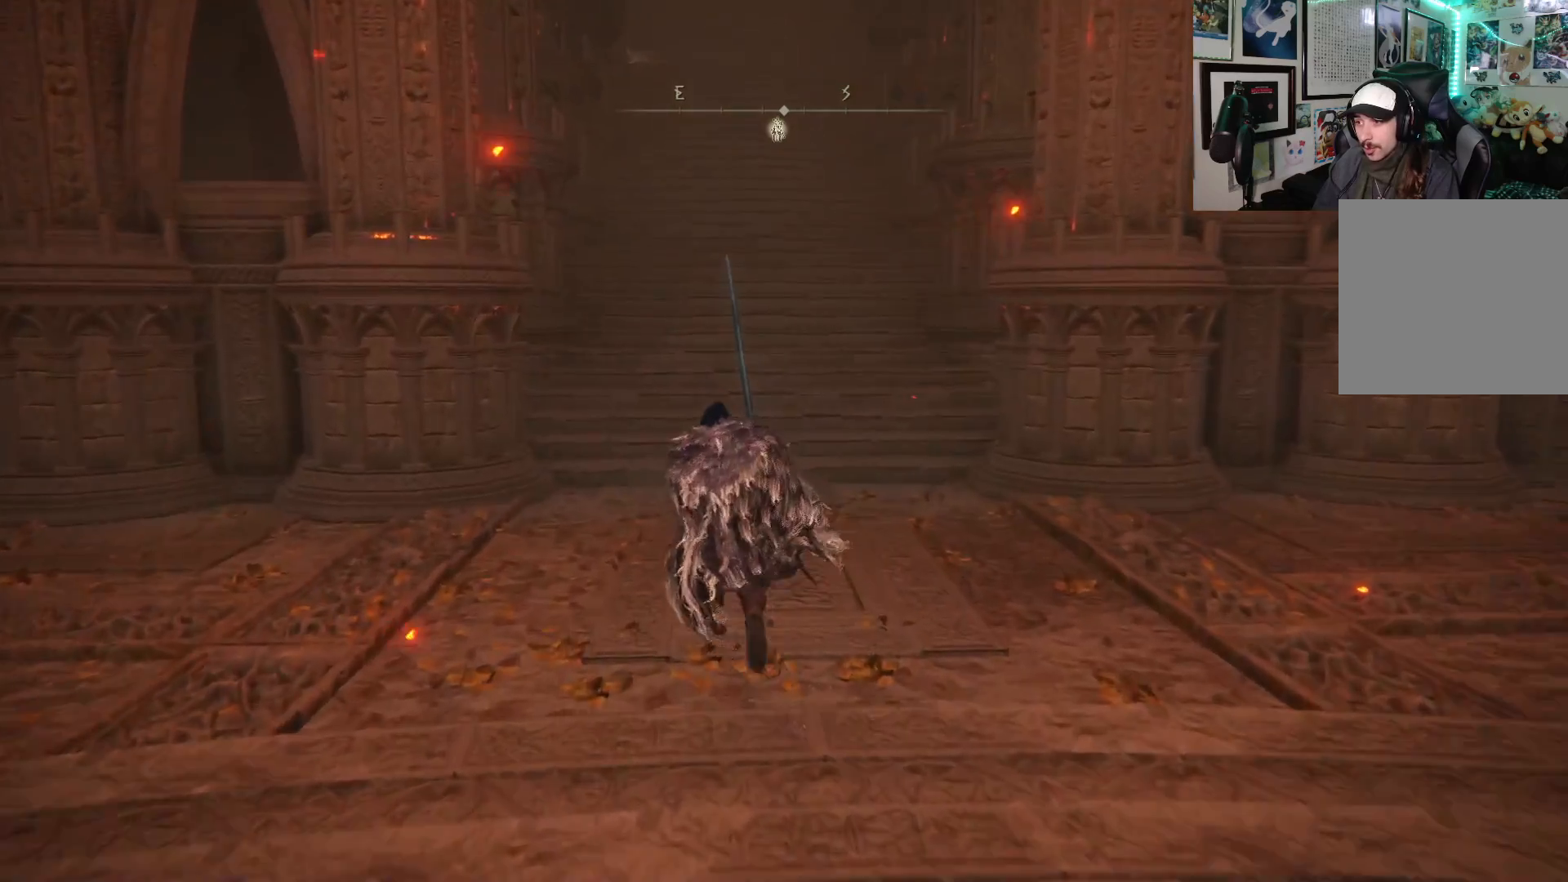
{"buttons": ["B"], "left_stick": "up", "right_stick": "center", "events": [[133, "right_stick", "up"], [283, "right_stick", "center"]]}
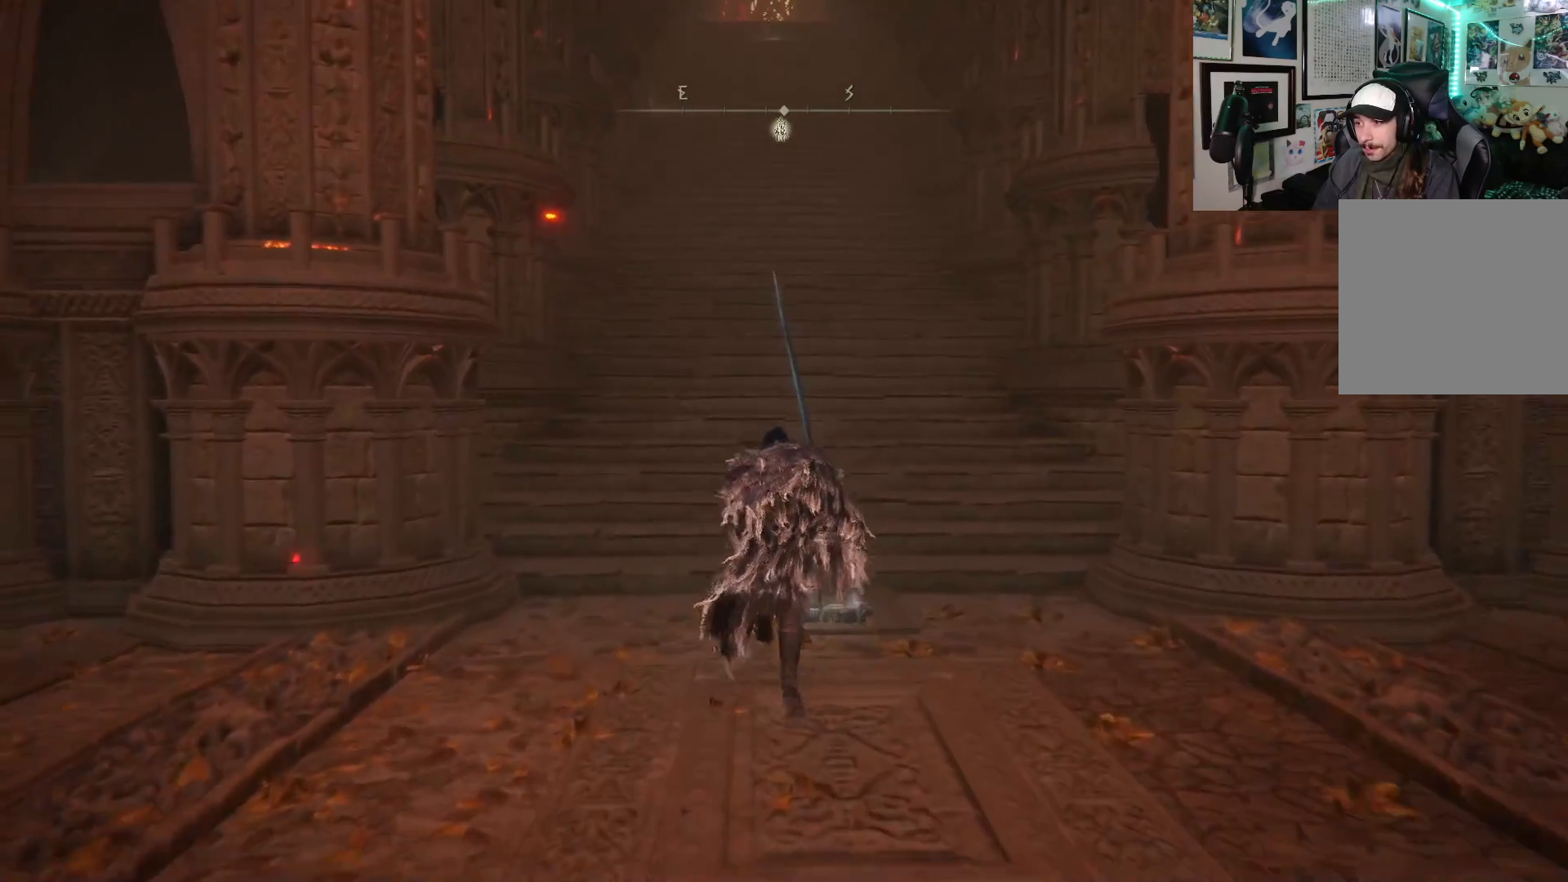
{"buttons": ["B"], "left_stick": "up", "right_stick": "center", "events": []}
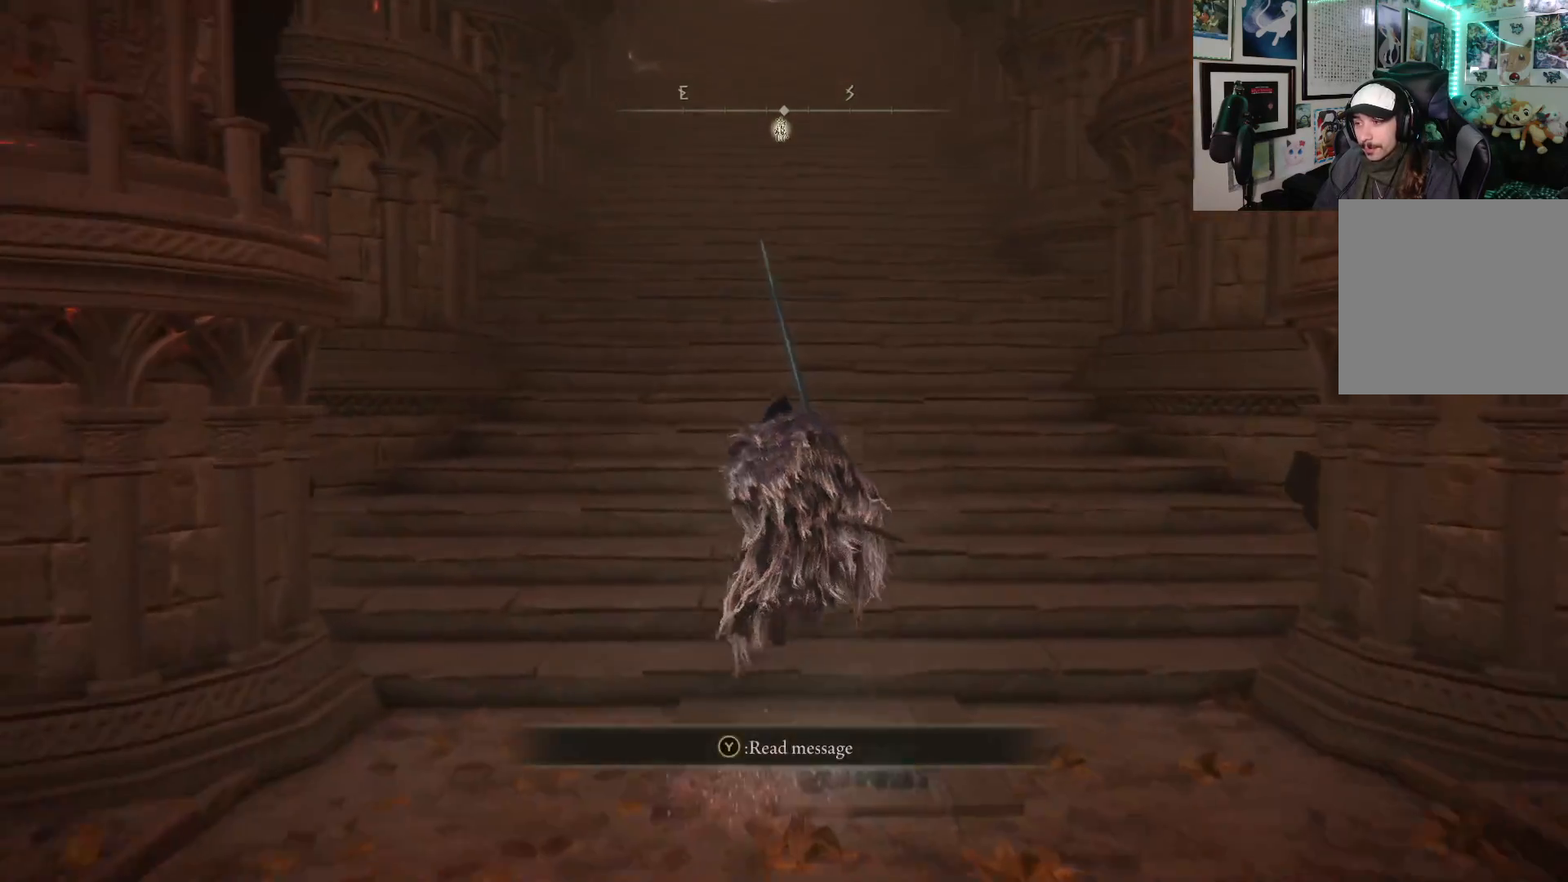
{"buttons": ["B"], "left_stick": "up", "right_stick": "center", "events": []}
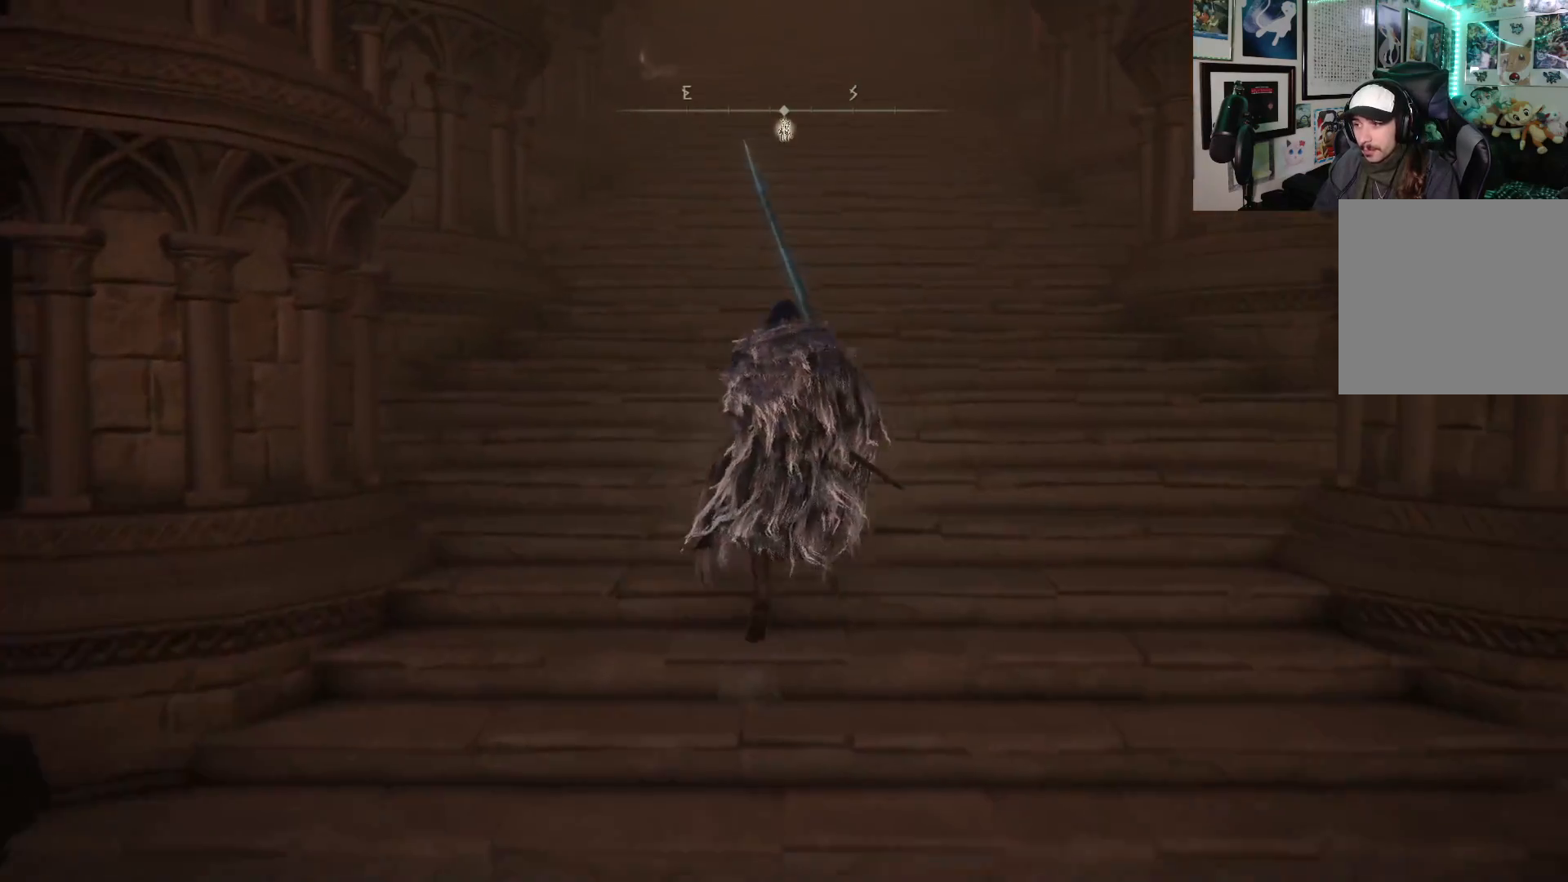
{"buttons": ["B"], "left_stick": "up", "right_stick": "center", "events": []}
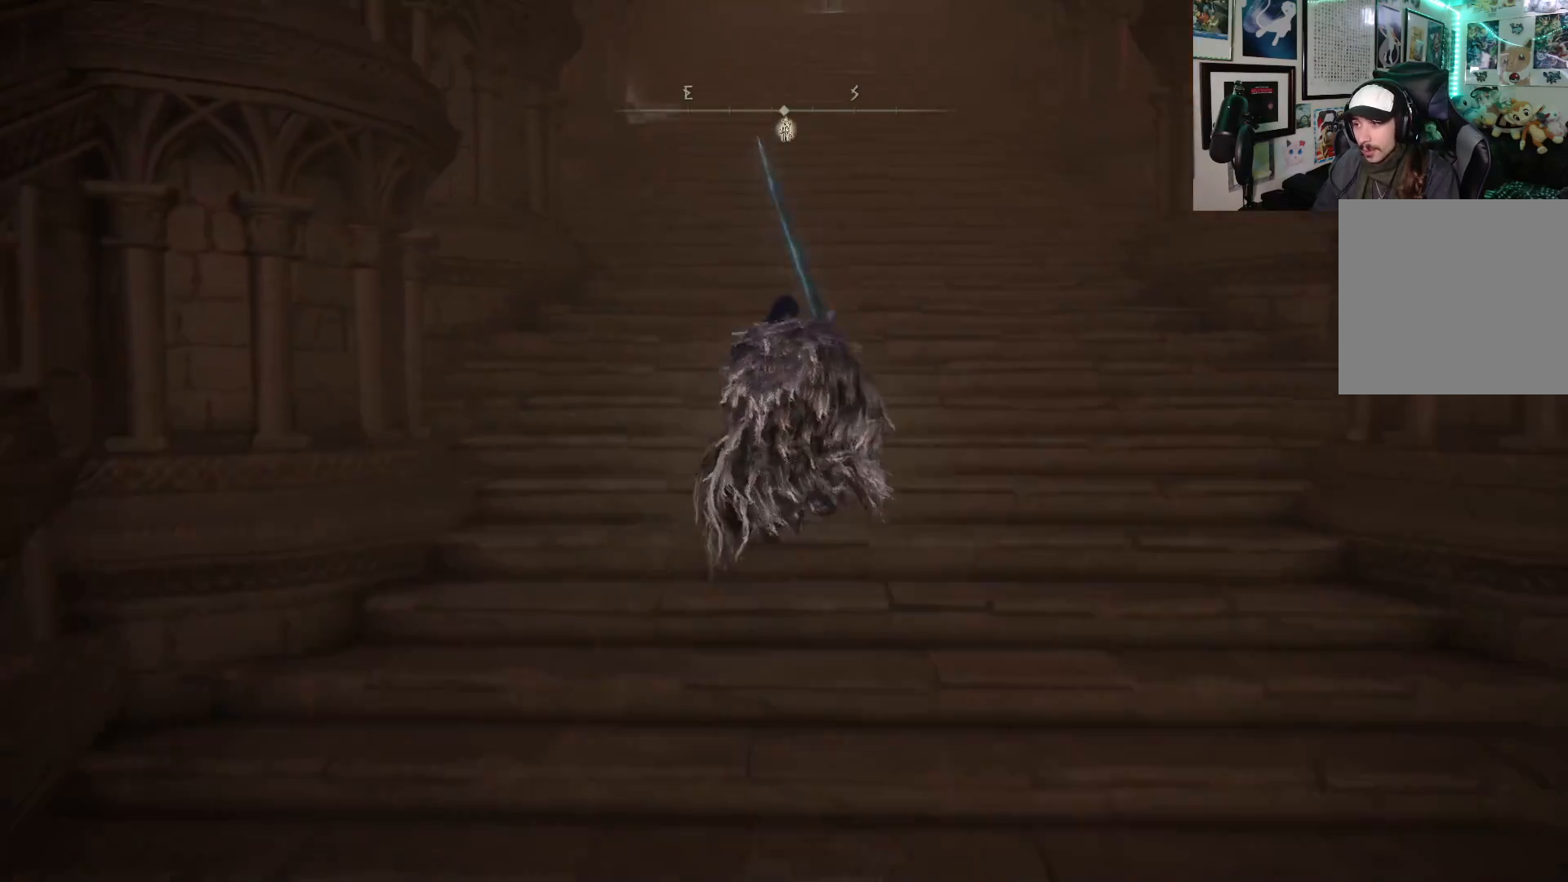
{"buttons": ["B"], "left_stick": "up", "right_stick": "center", "events": []}
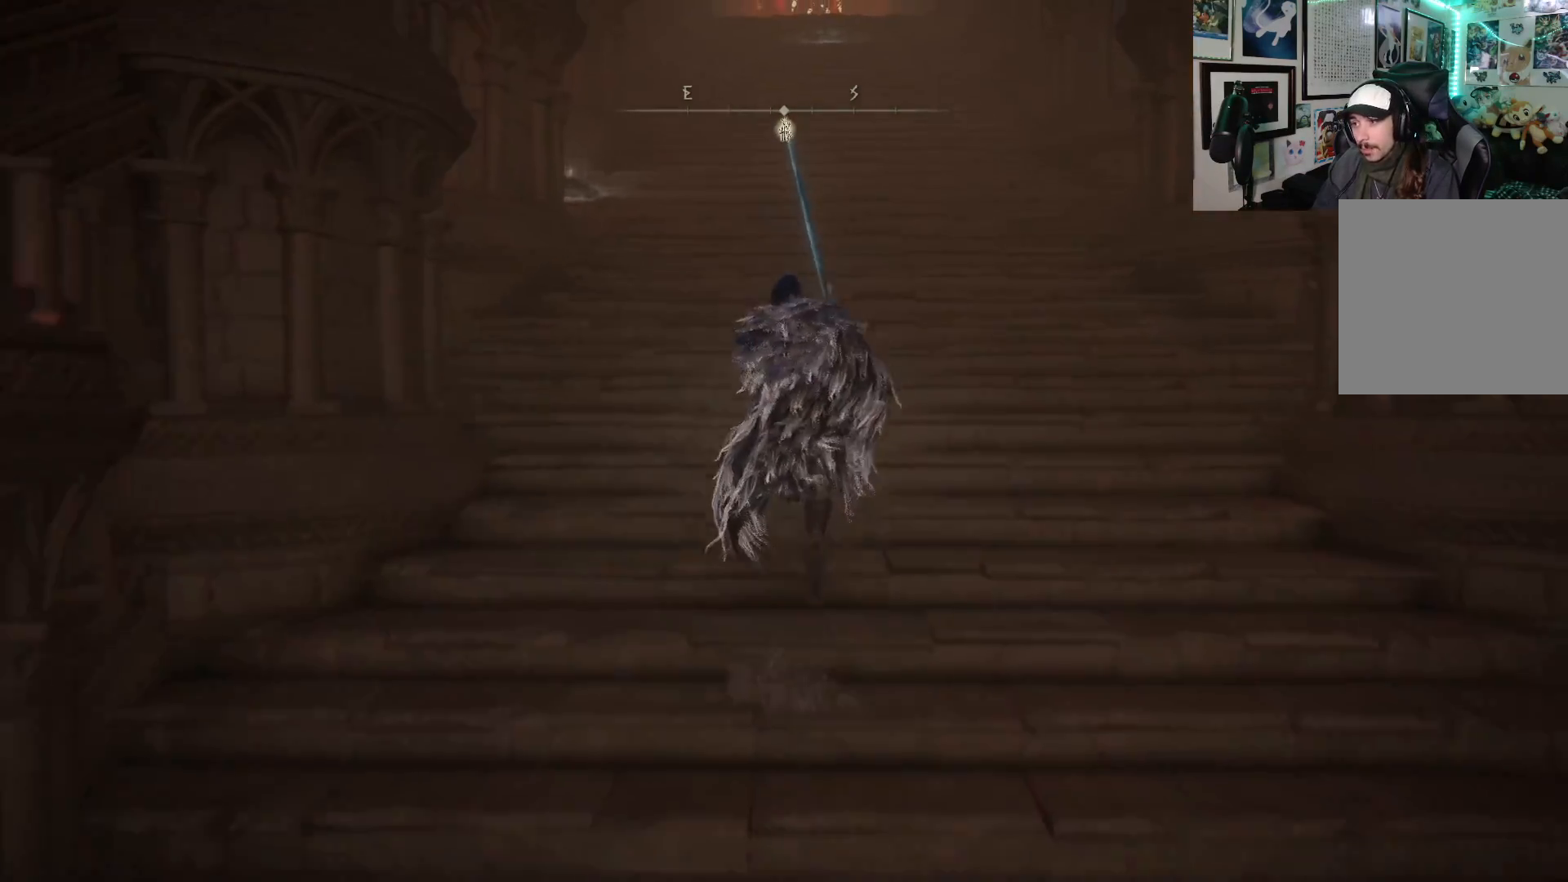
{"buttons": ["B"], "left_stick": "up", "right_stick": "center", "events": []}